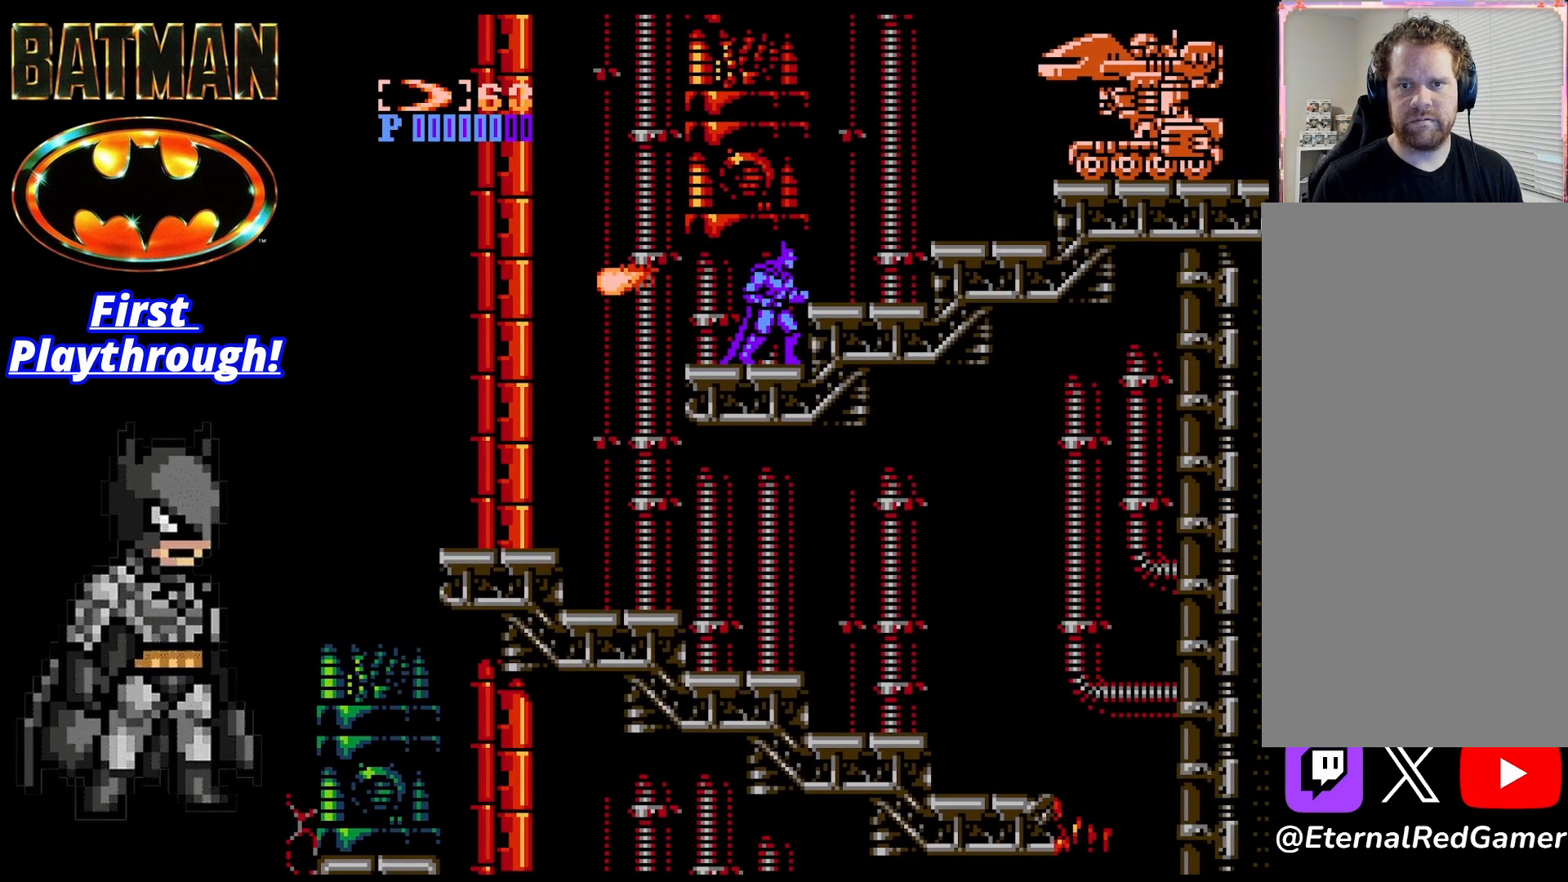
Gameplay with a controller (Xbox layout); each line is a JSON object with the inputs held at the frame after it. "events" lists button and stick changes between this image and that frame as [ms after this image, input, new state], when the widget could be followed in between. Not read: left_stick.
{"buttons": ["DPAD_DOWN"], "right_stick": "center", "events": [[208, "DPAD_DOWN", "down"]]}
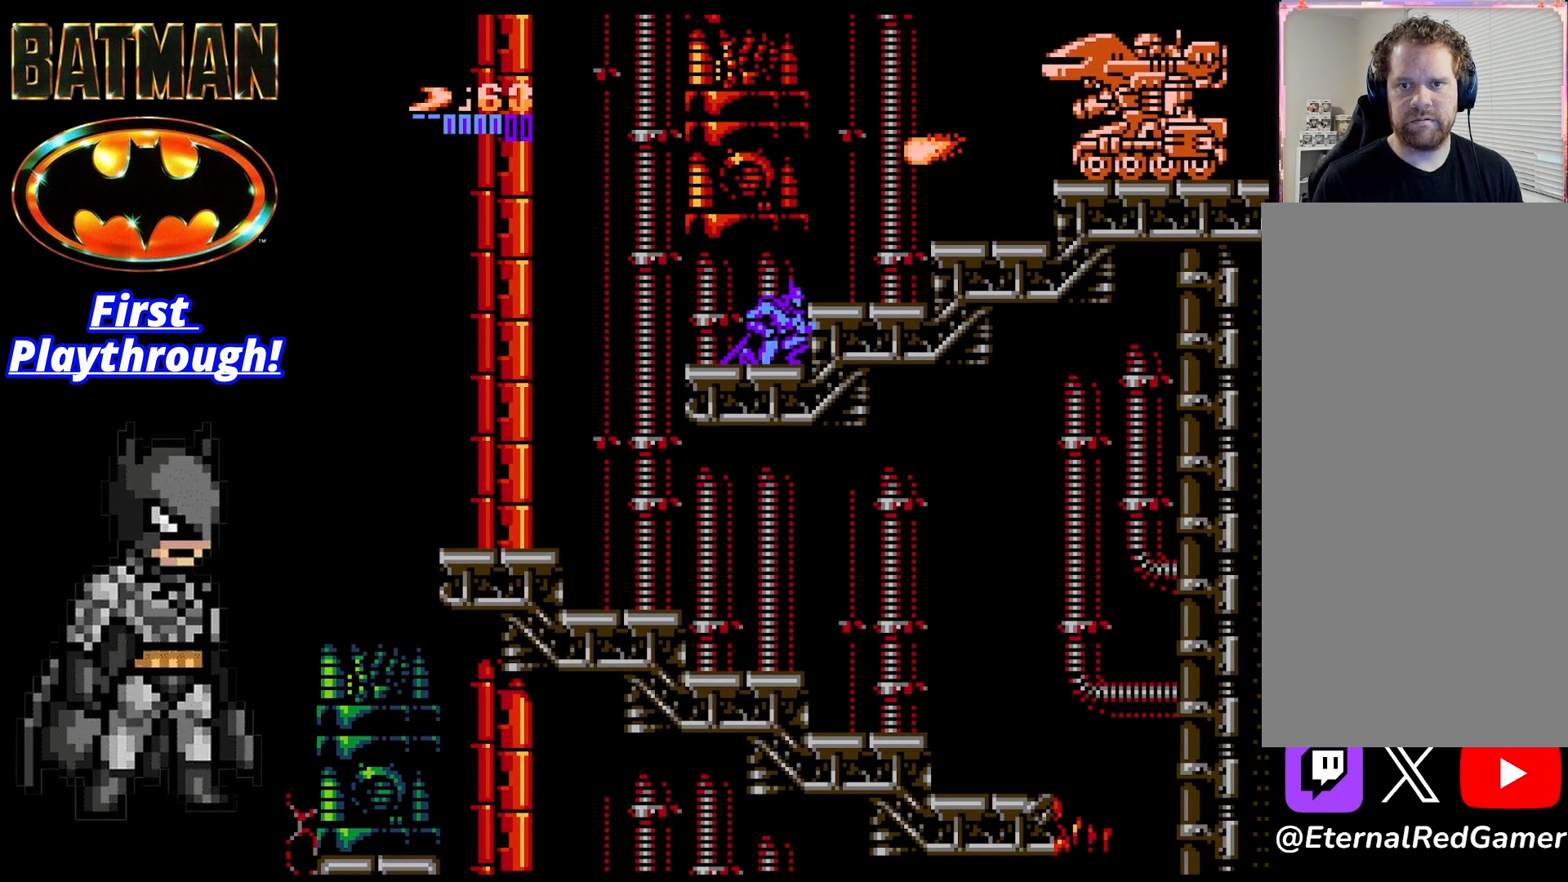
{"buttons": ["DPAD_RIGHT"], "right_stick": "center", "events": [[333, "DPAD_DOWN", "up"], [375, "A", "down"], [417, "DPAD_RIGHT", "down"], [458, "A", "up"]]}
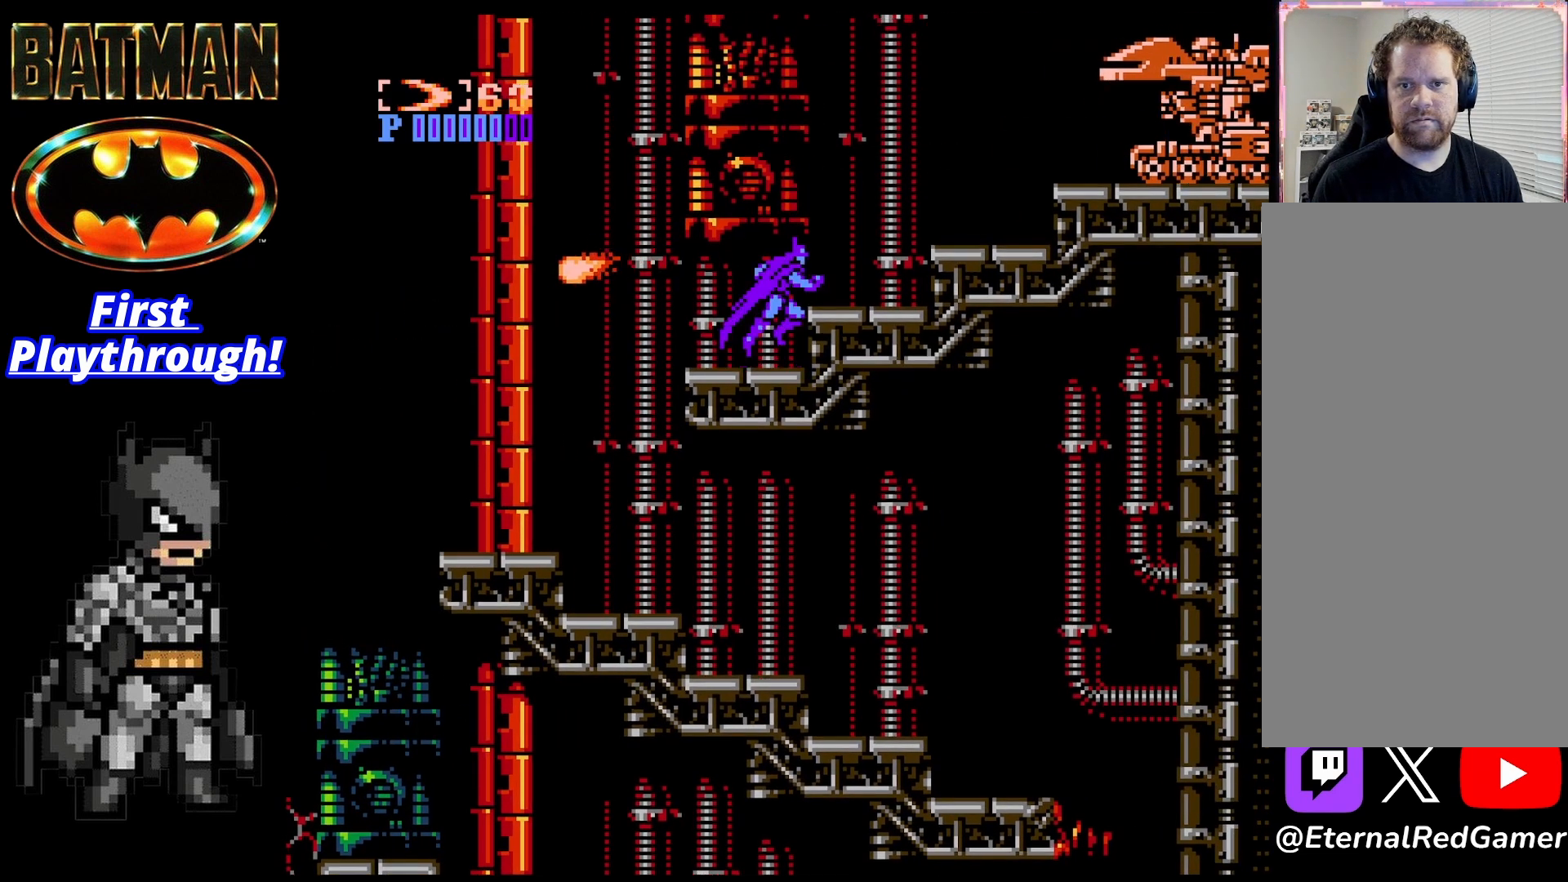
{"buttons": ["DPAD_RIGHT"], "right_stick": "center", "events": []}
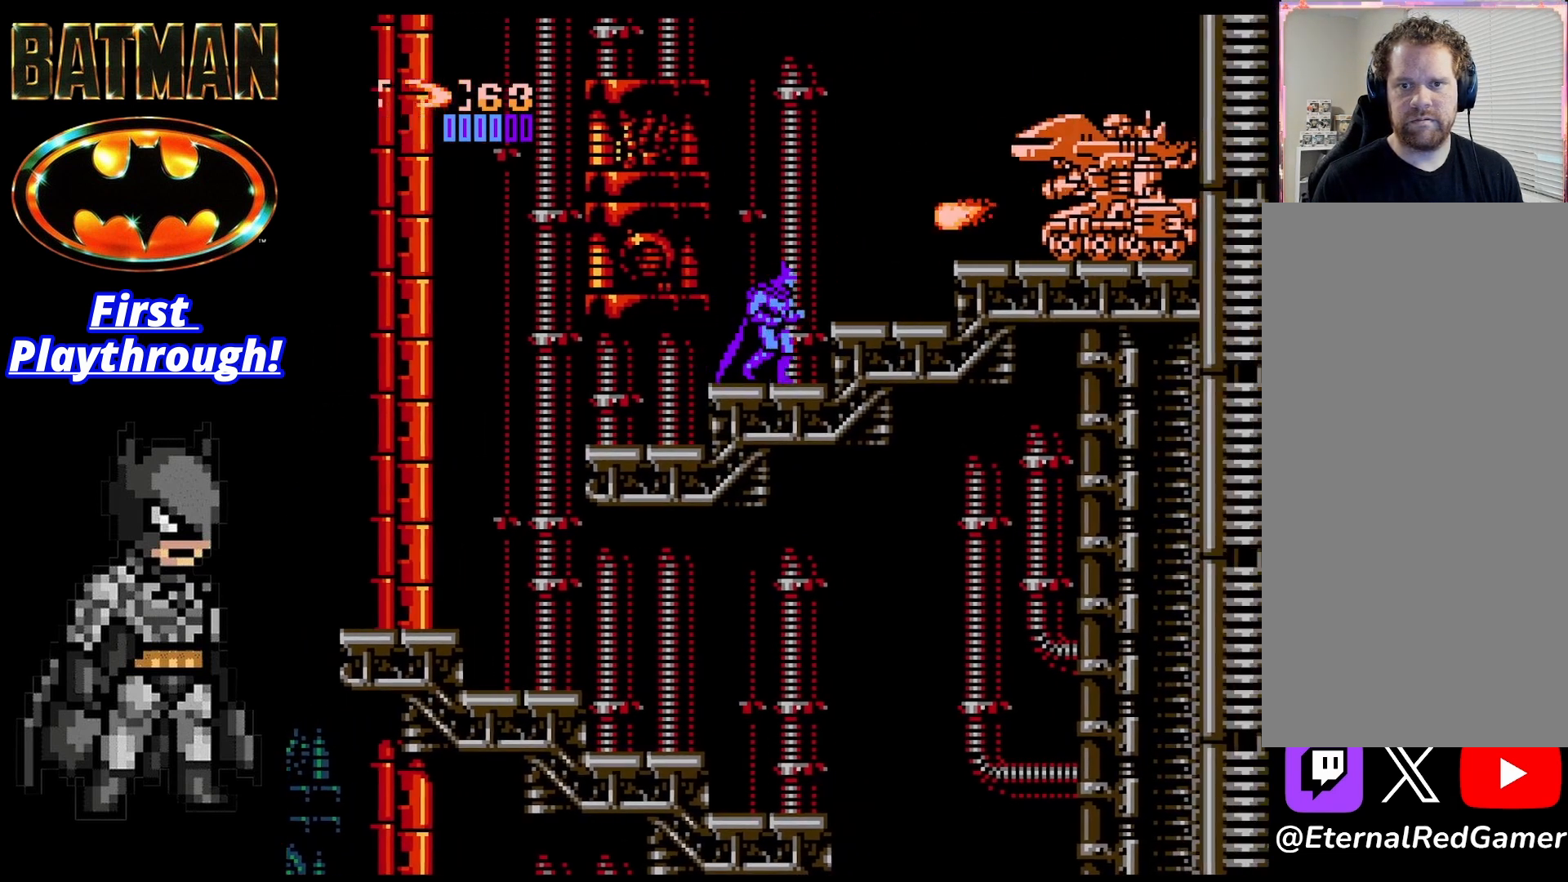
{"buttons": ["DPAD_DOWN"], "right_stick": "center", "events": [[83, "DPAD_DOWN", "down"], [125, "DPAD_RIGHT", "up"]]}
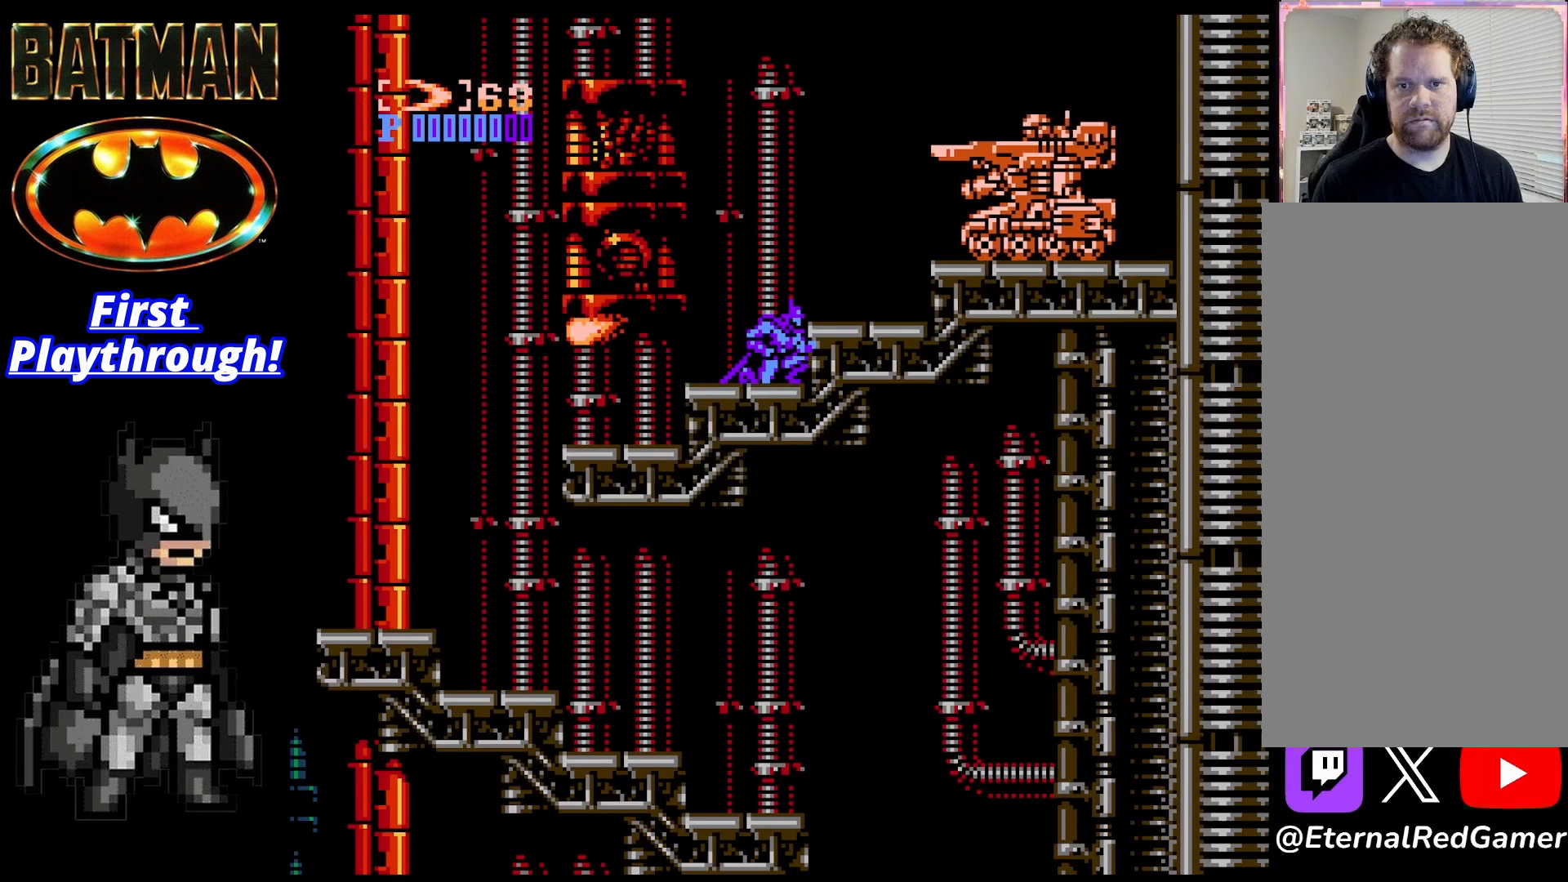
{"buttons": ["DPAD_DOWN"], "right_stick": "center", "events": []}
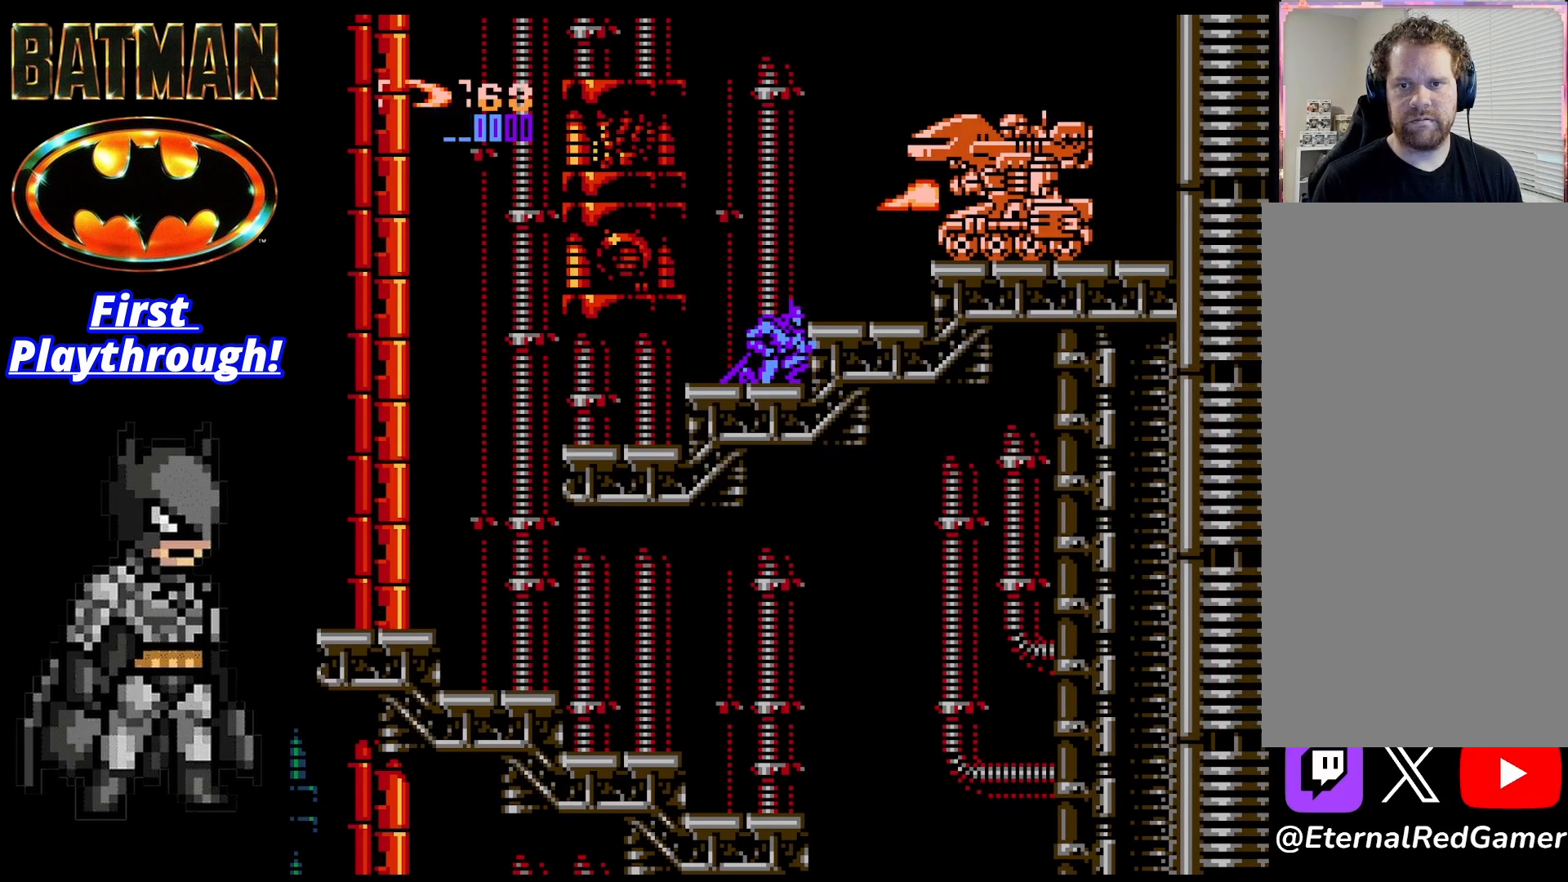
{"buttons": [], "right_stick": "center", "events": [[333, "DPAD_DOWN", "up"], [375, "A", "down"], [500, "A", "up"]]}
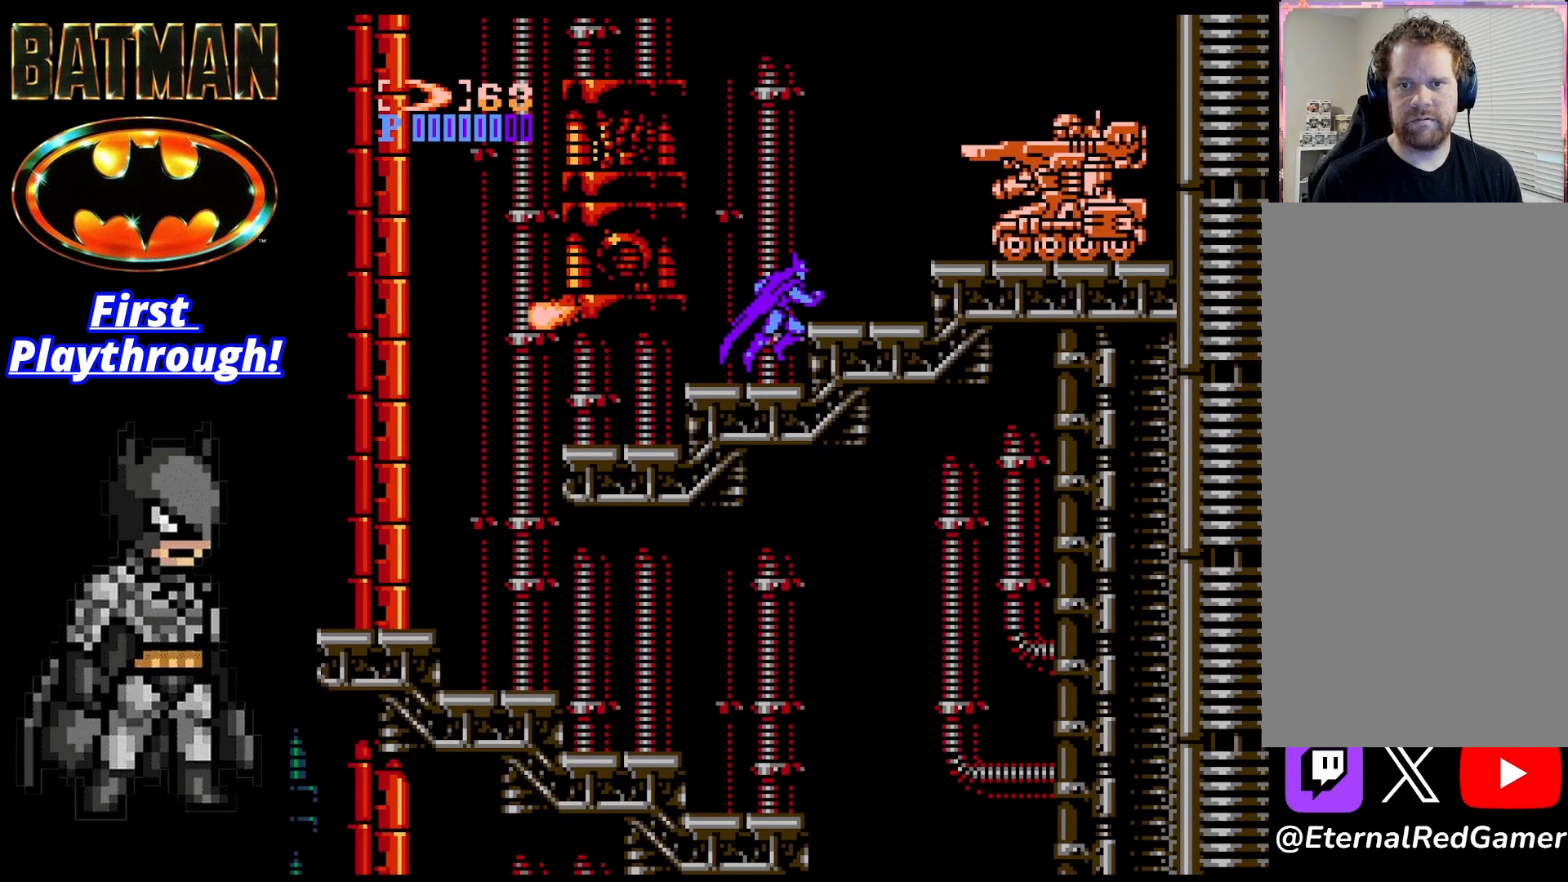
{"buttons": ["DPAD_DOWN"], "right_stick": "center", "events": [[42, "X", "down"], [125, "X", "up"], [333, "DPAD_DOWN", "down"]]}
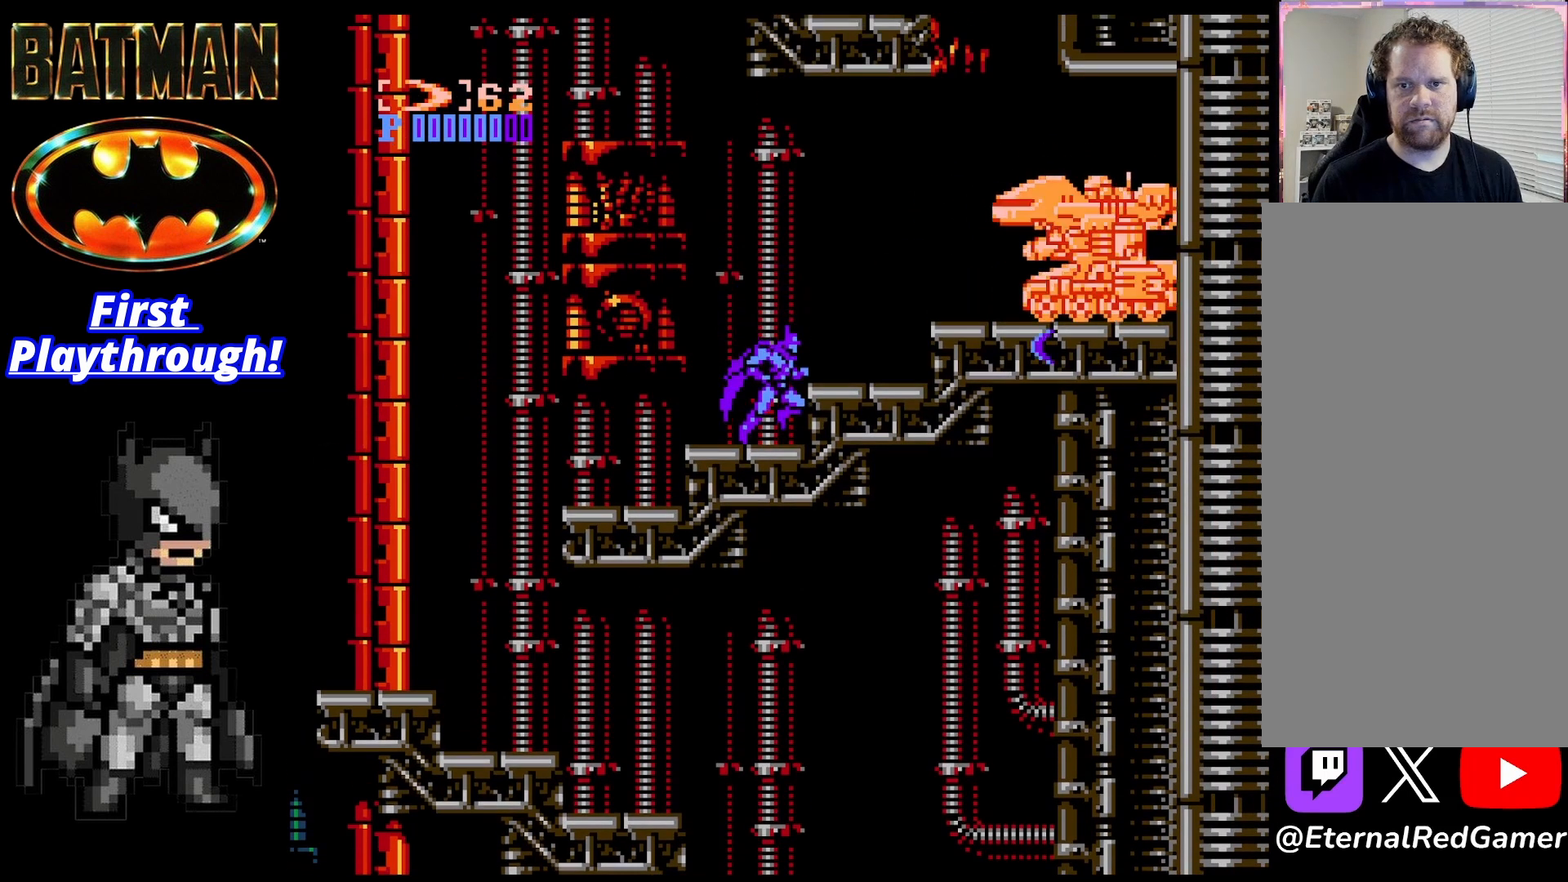
{"buttons": [], "right_stick": "center", "events": [[500, "DPAD_DOWN", "up"]]}
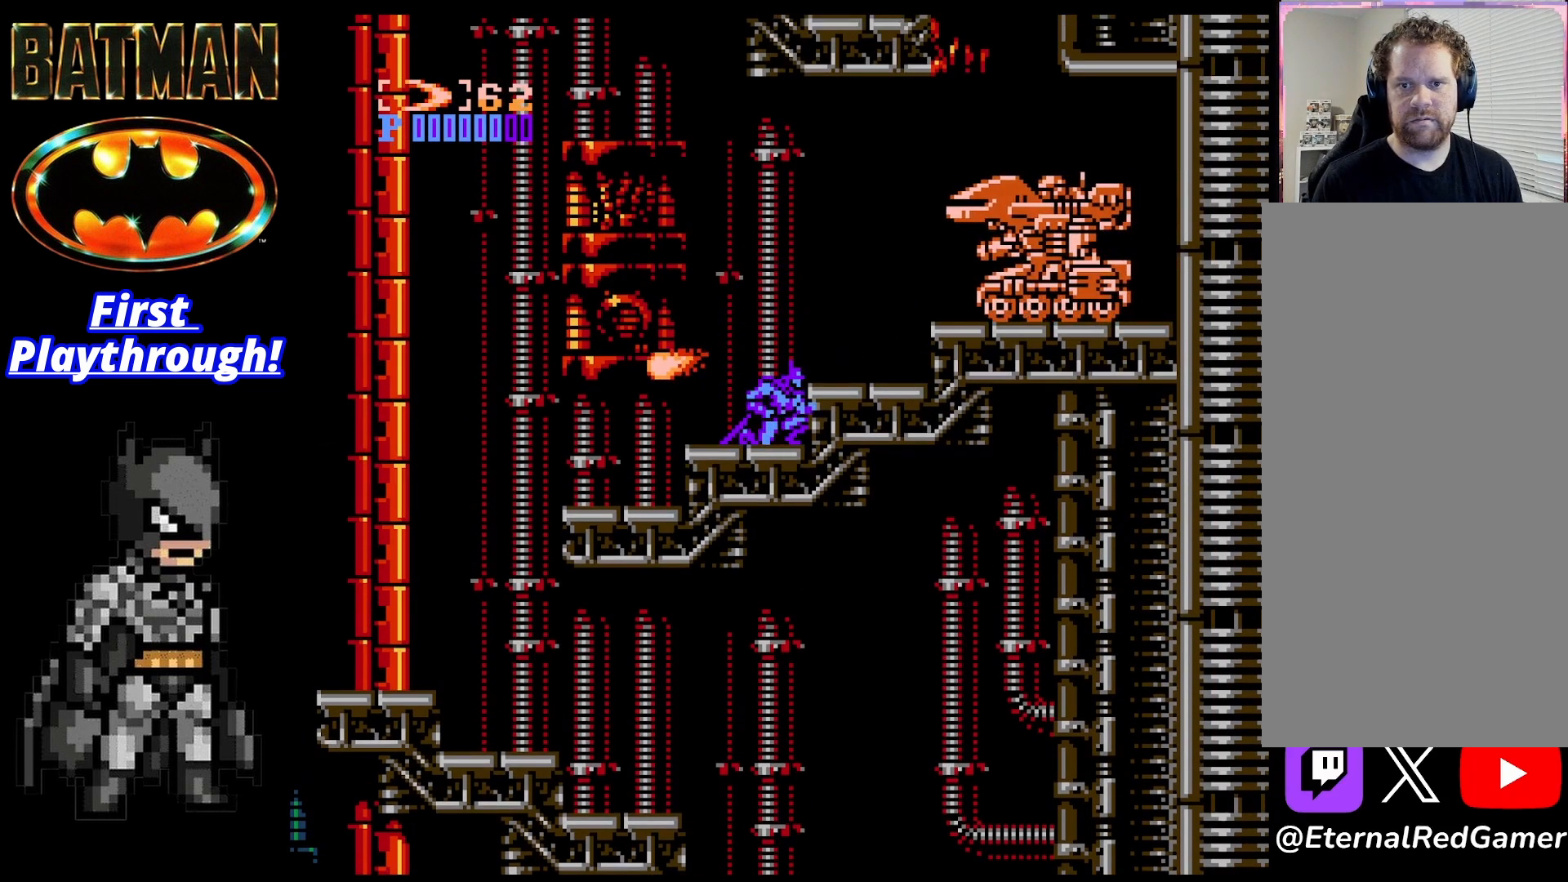
{"buttons": ["DPAD_DOWN"], "right_stick": "center", "events": [[83, "A", "down"], [167, "A", "up"], [250, "X", "down"], [333, "X", "up"], [500, "DPAD_DOWN", "down"]]}
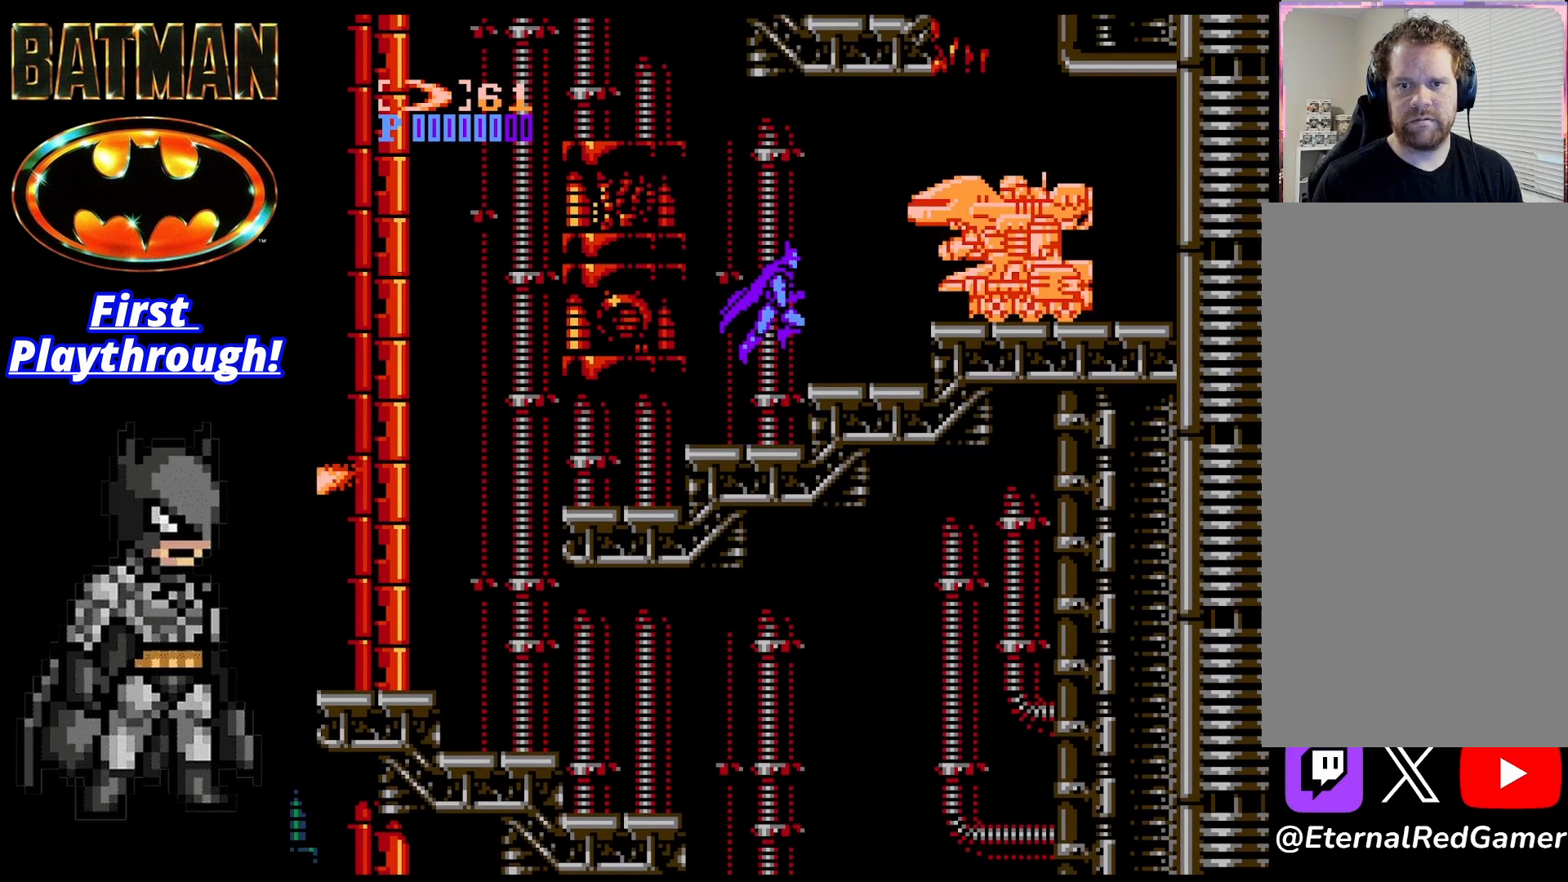
{"buttons": [], "right_stick": "center", "events": [[500, "DPAD_DOWN", "up"]]}
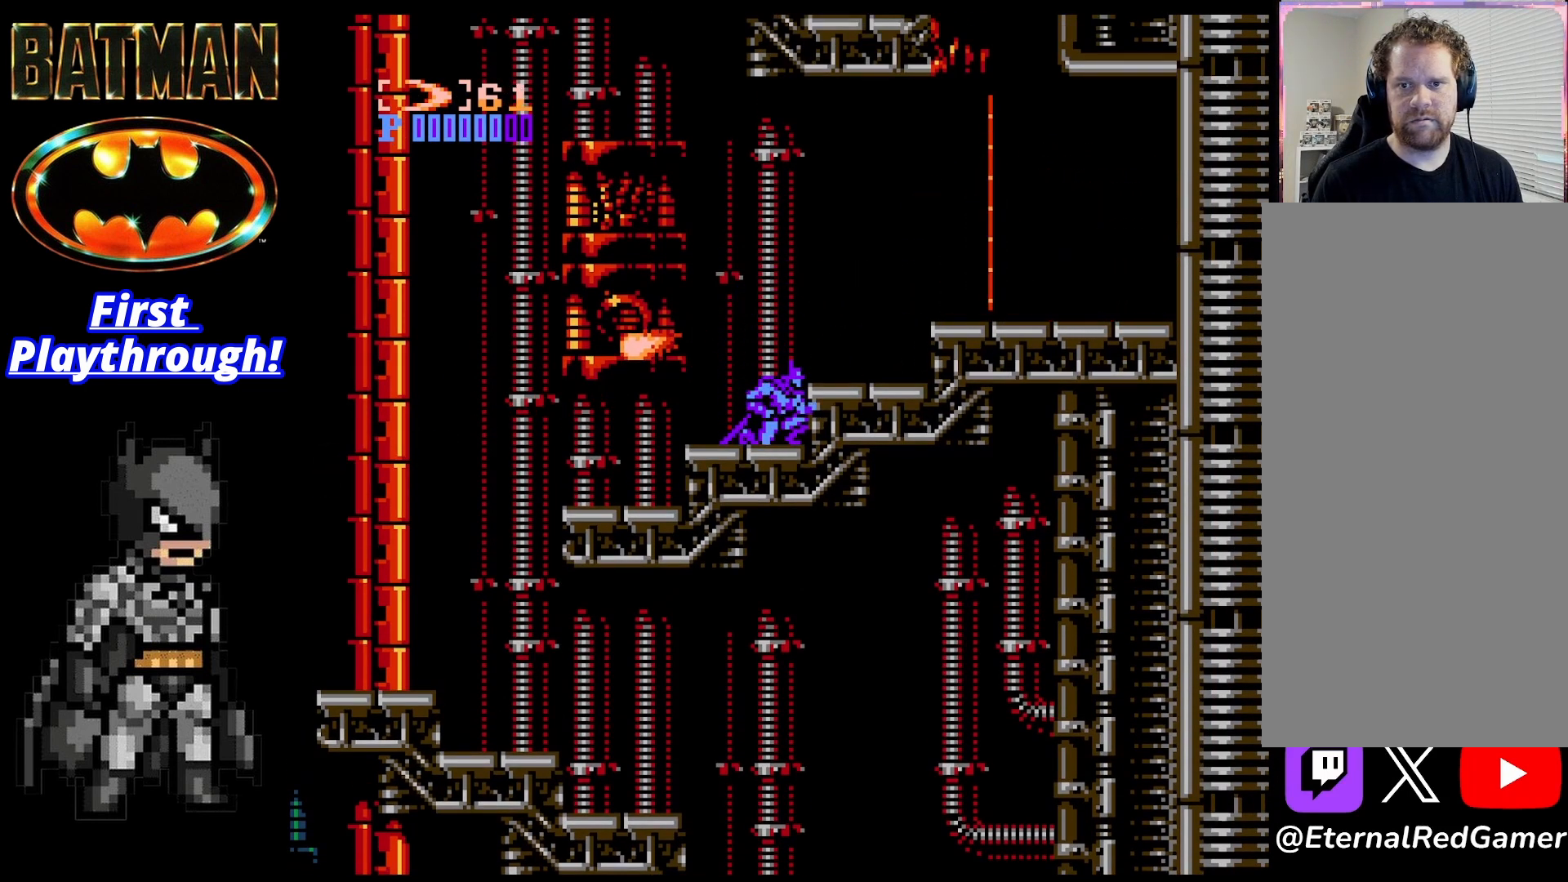
{"buttons": ["A", "DPAD_RIGHT"], "right_stick": "center", "events": [[250, "A", "down"], [250, "DPAD_RIGHT", "down"]]}
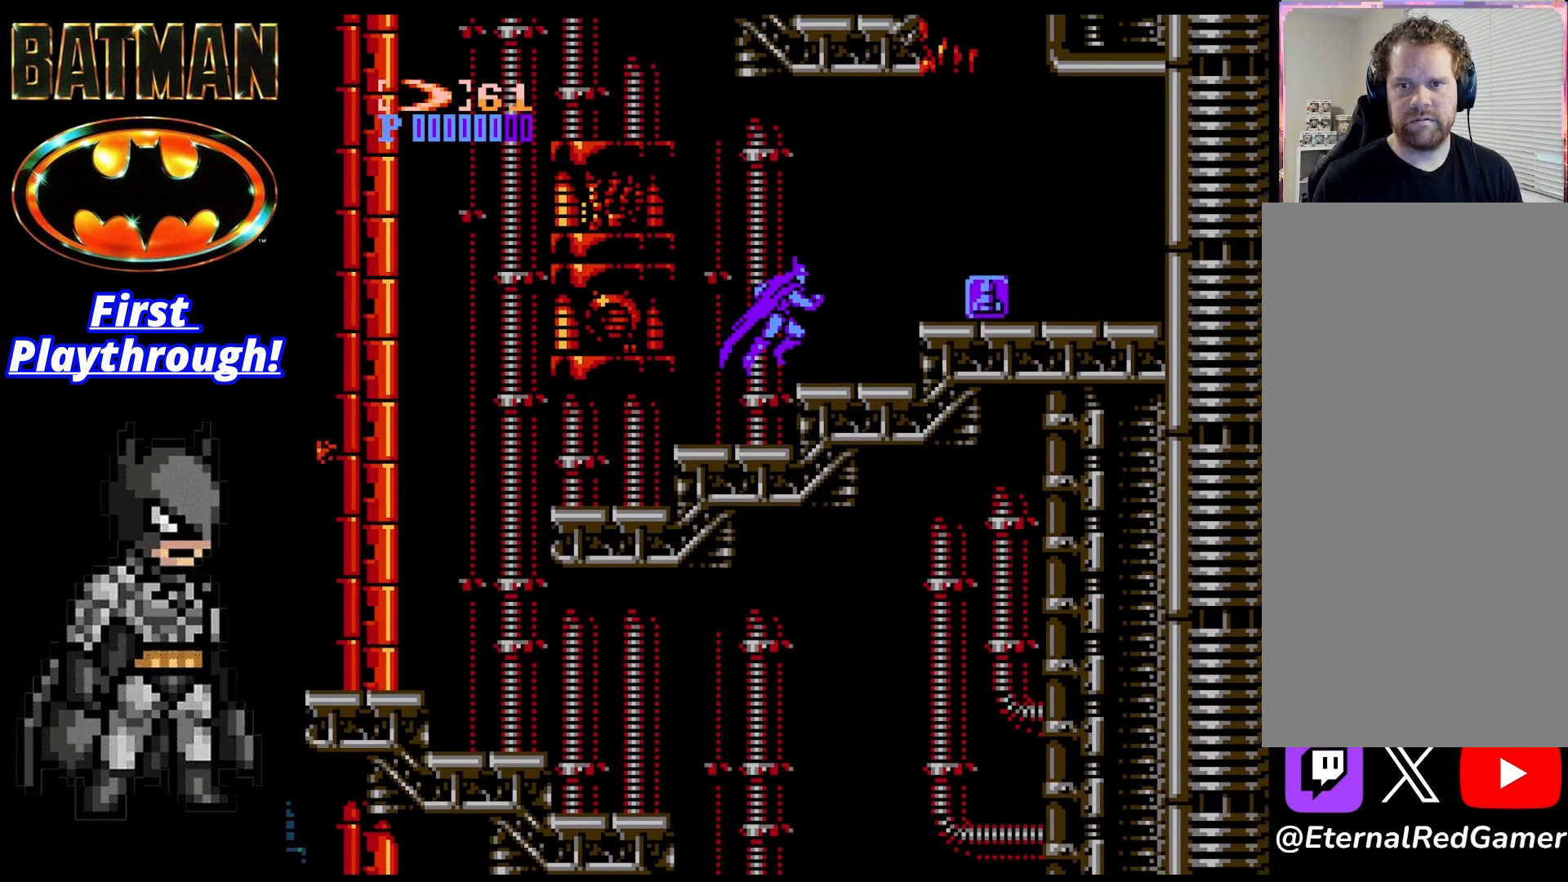
{"buttons": ["DPAD_RIGHT"], "right_stick": "center", "events": [[375, "A", "up"]]}
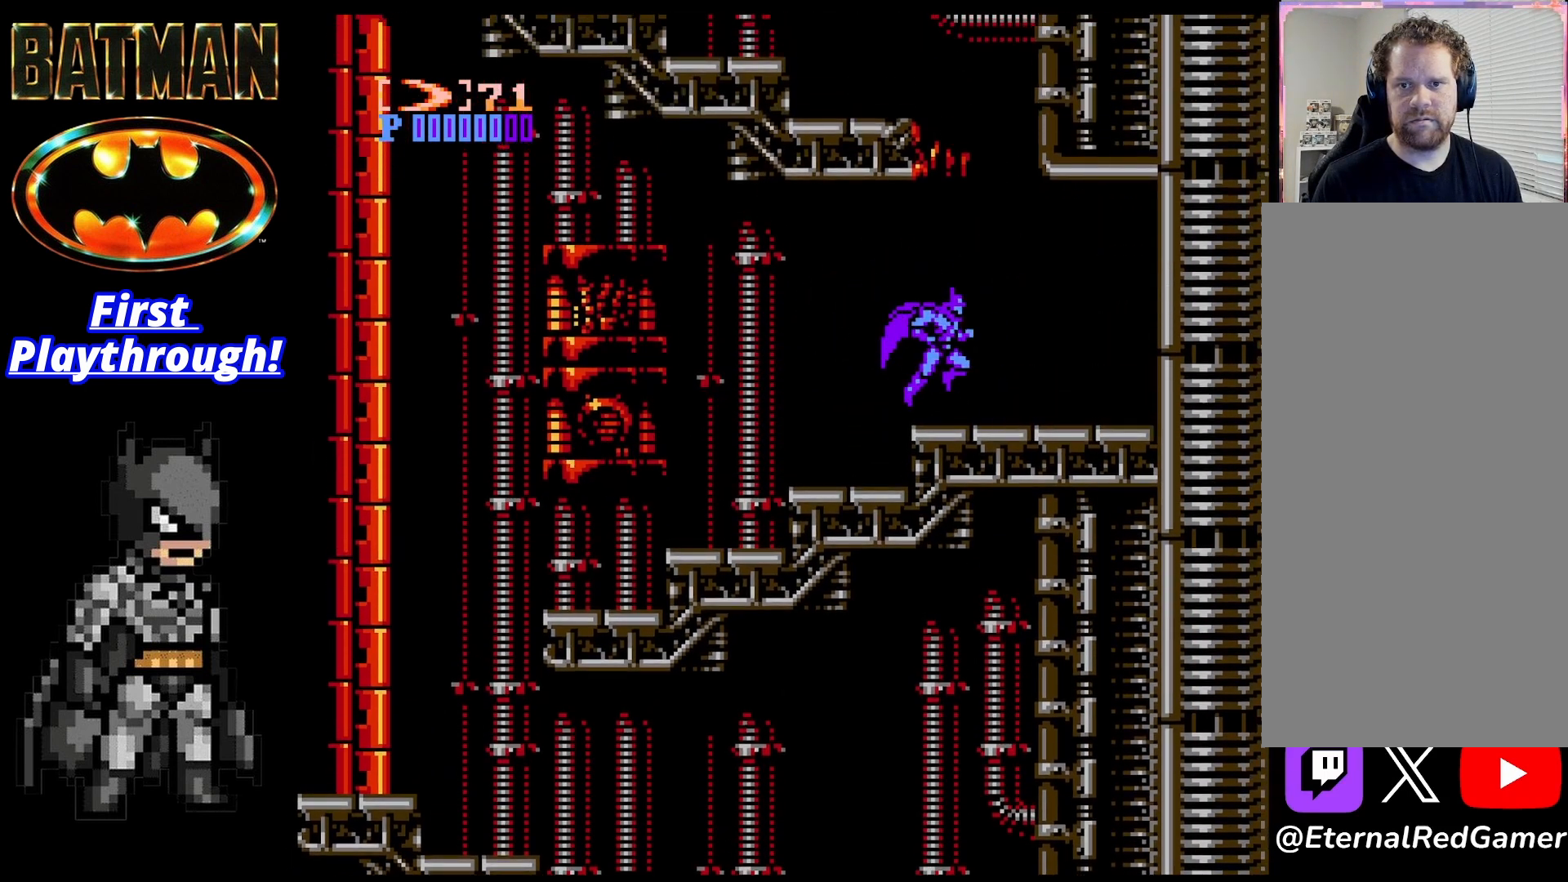
{"buttons": ["A", "DPAD_RIGHT"], "right_stick": "center", "events": [[125, "A", "down"], [125, "DPAD_RIGHT", "up"], [333, "DPAD_RIGHT", "down"]]}
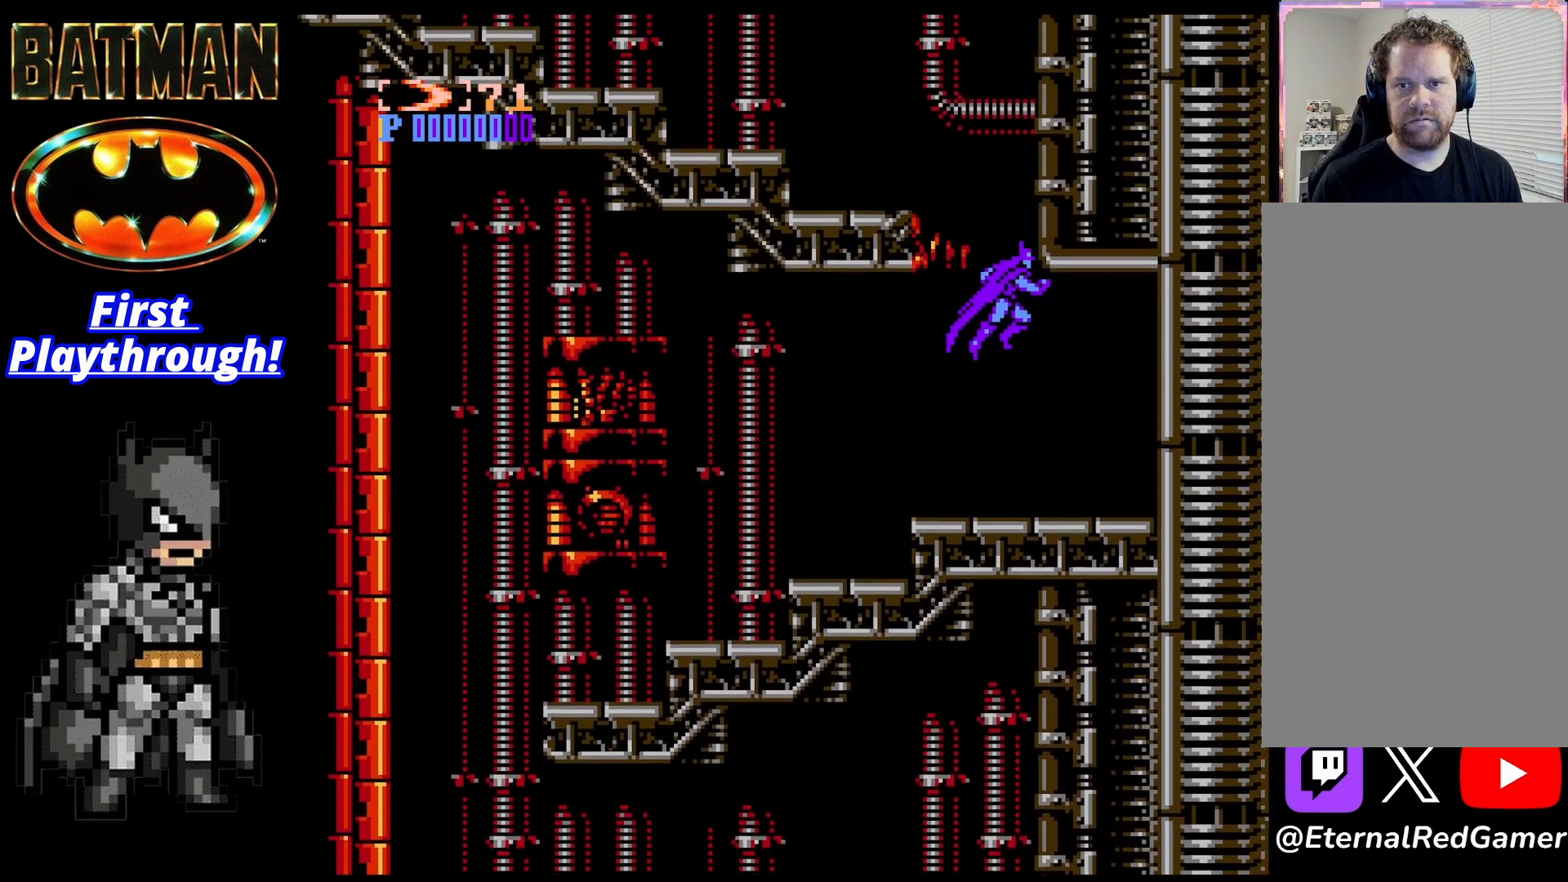
{"buttons": ["A", "DPAD_LEFT"], "right_stick": "center", "events": [[125, "A", "up"], [167, "A", "down"], [292, "DPAD_RIGHT", "up"], [333, "DPAD_LEFT", "down"]]}
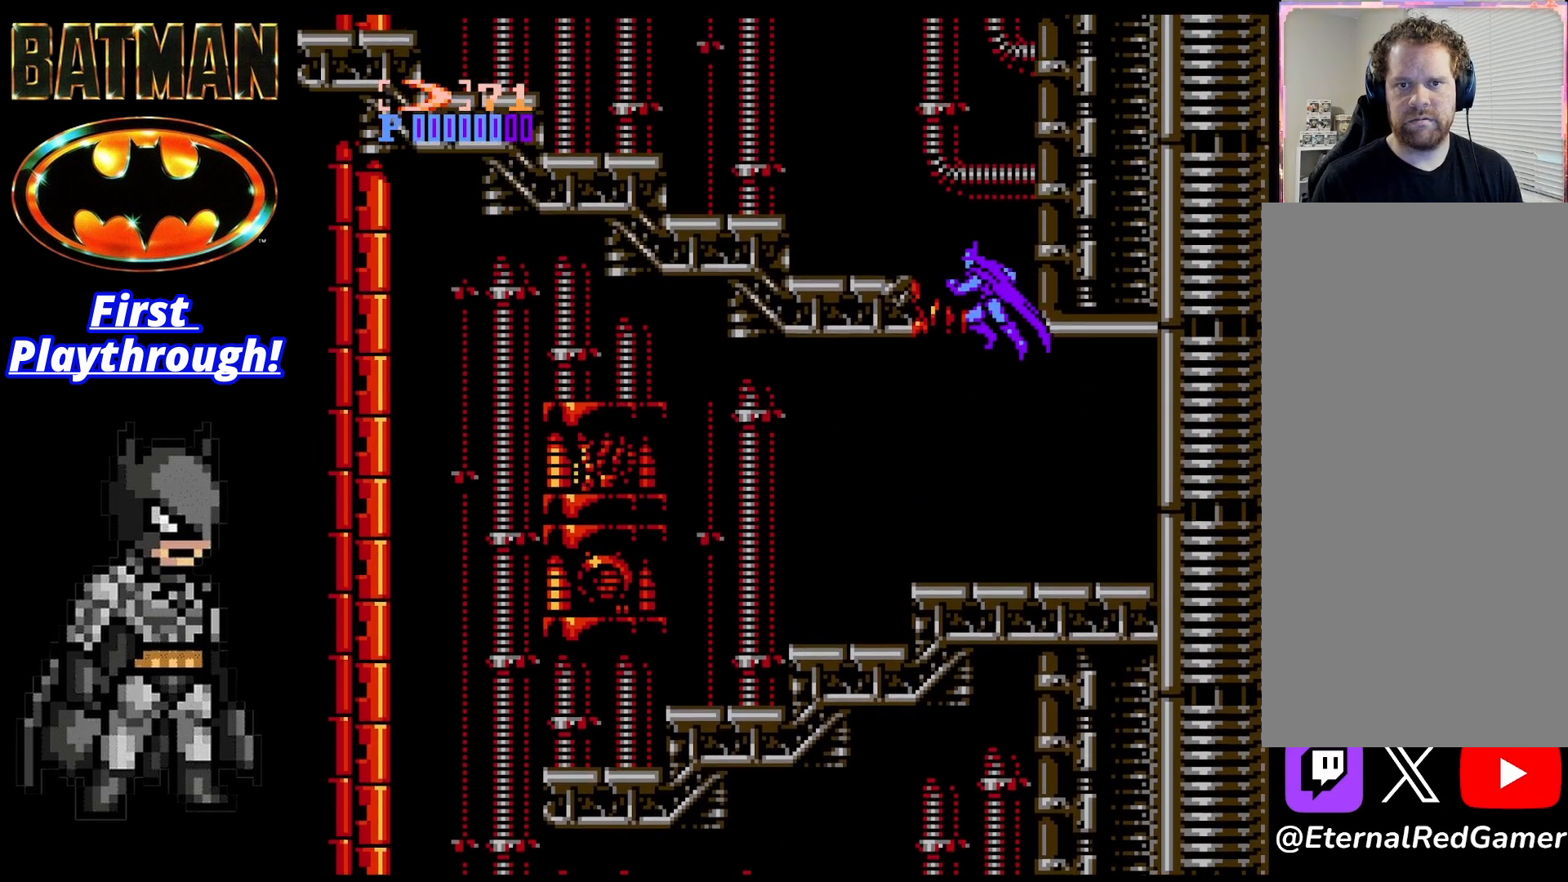
{"buttons": ["DPAD_LEFT"], "right_stick": "center", "events": [[167, "A", "up"]]}
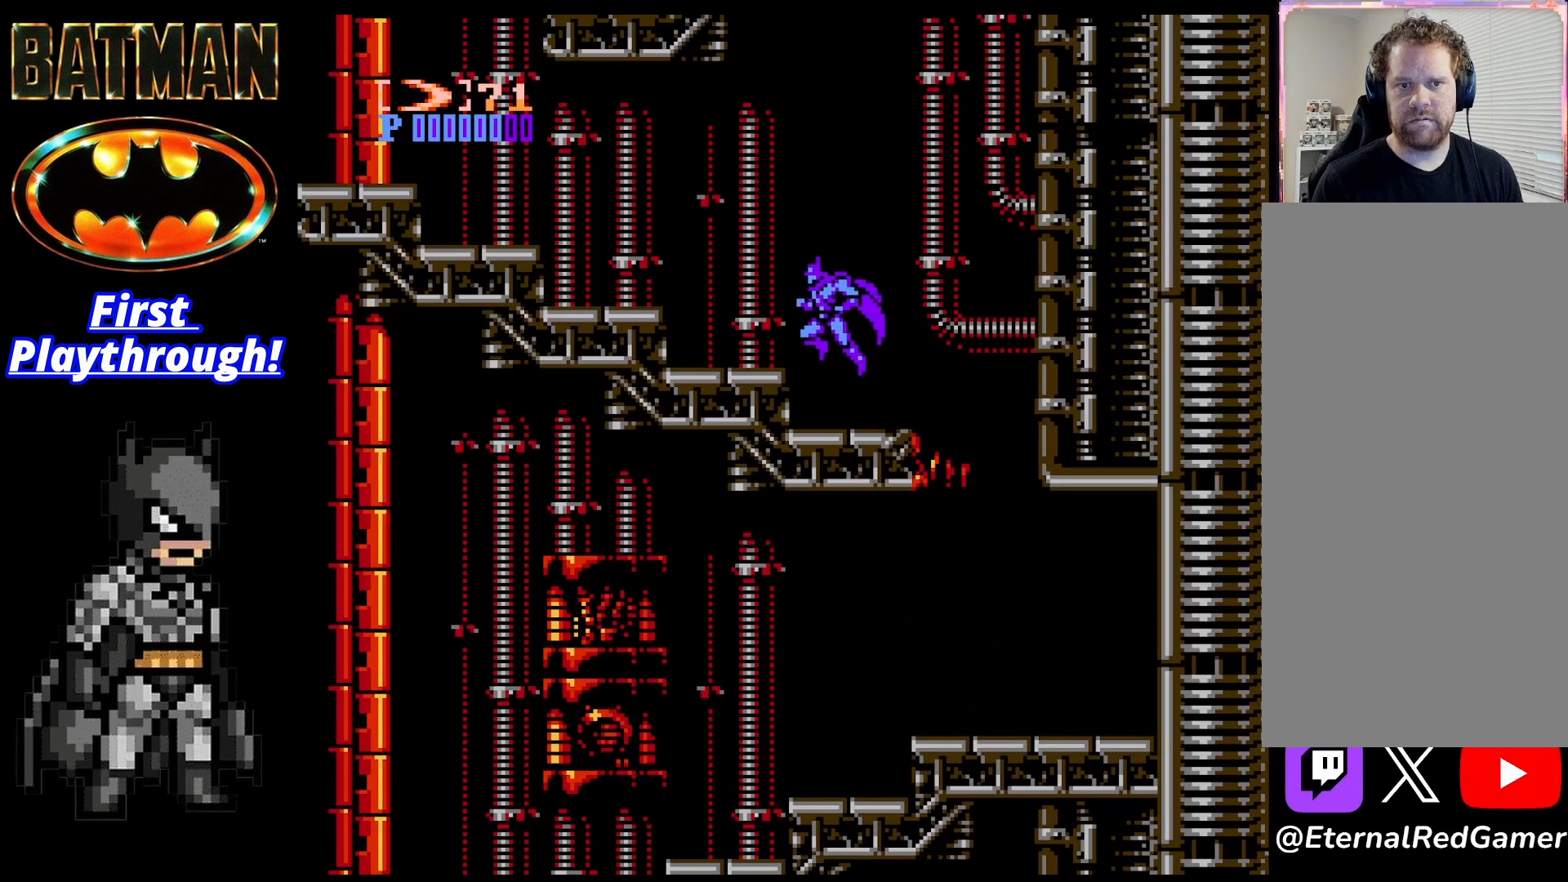
{"buttons": ["A", "DPAD_LEFT"], "right_stick": "center", "events": [[167, "A", "down"]]}
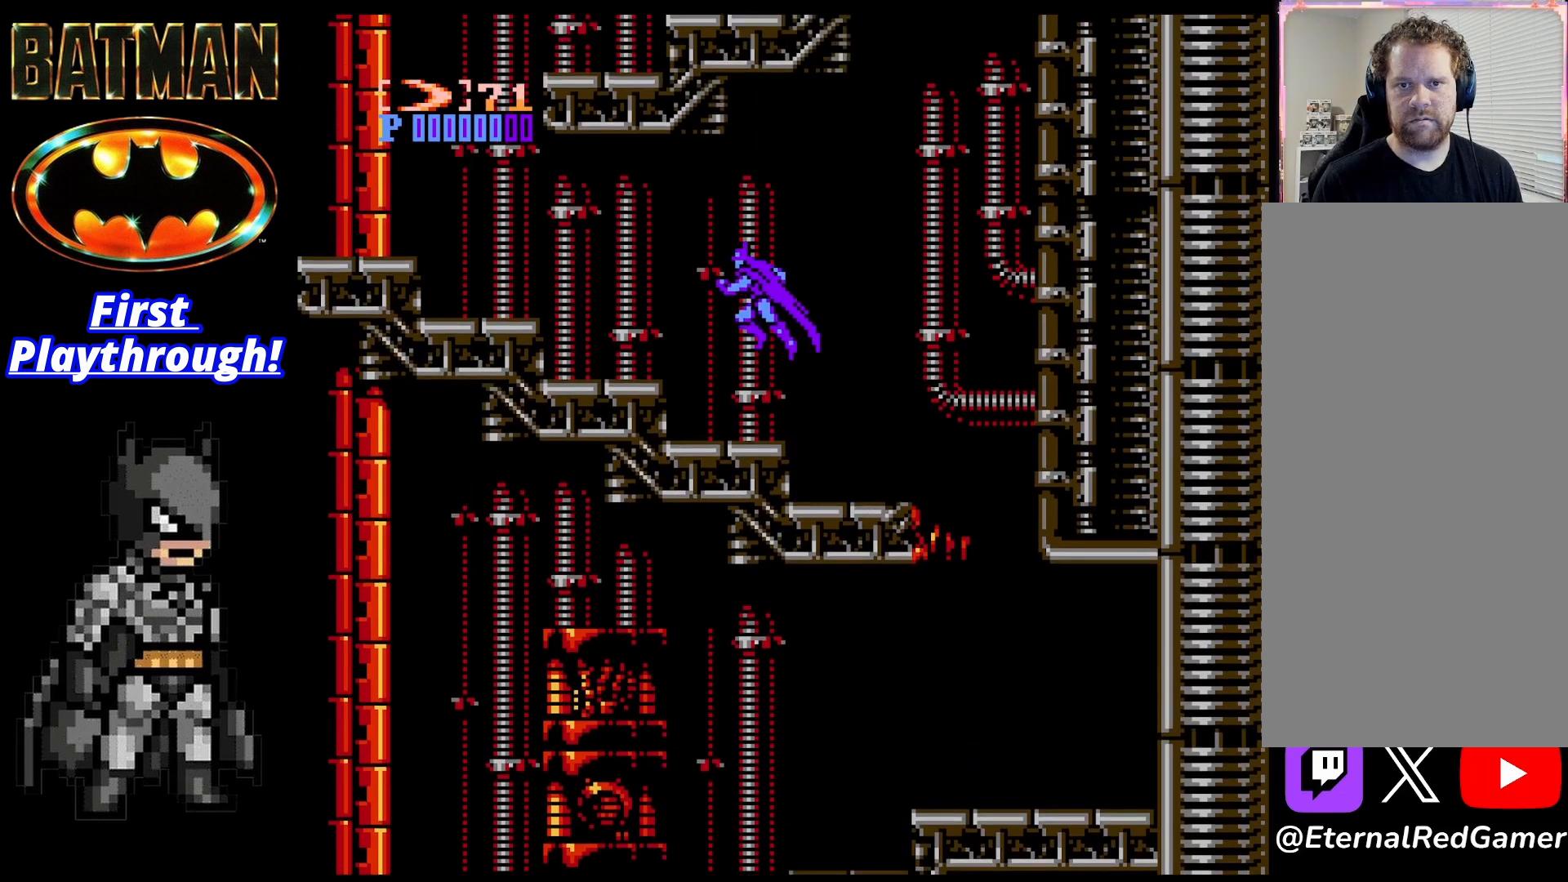
{"buttons": ["DPAD_LEFT"], "right_stick": "center", "events": [[250, "A", "up"]]}
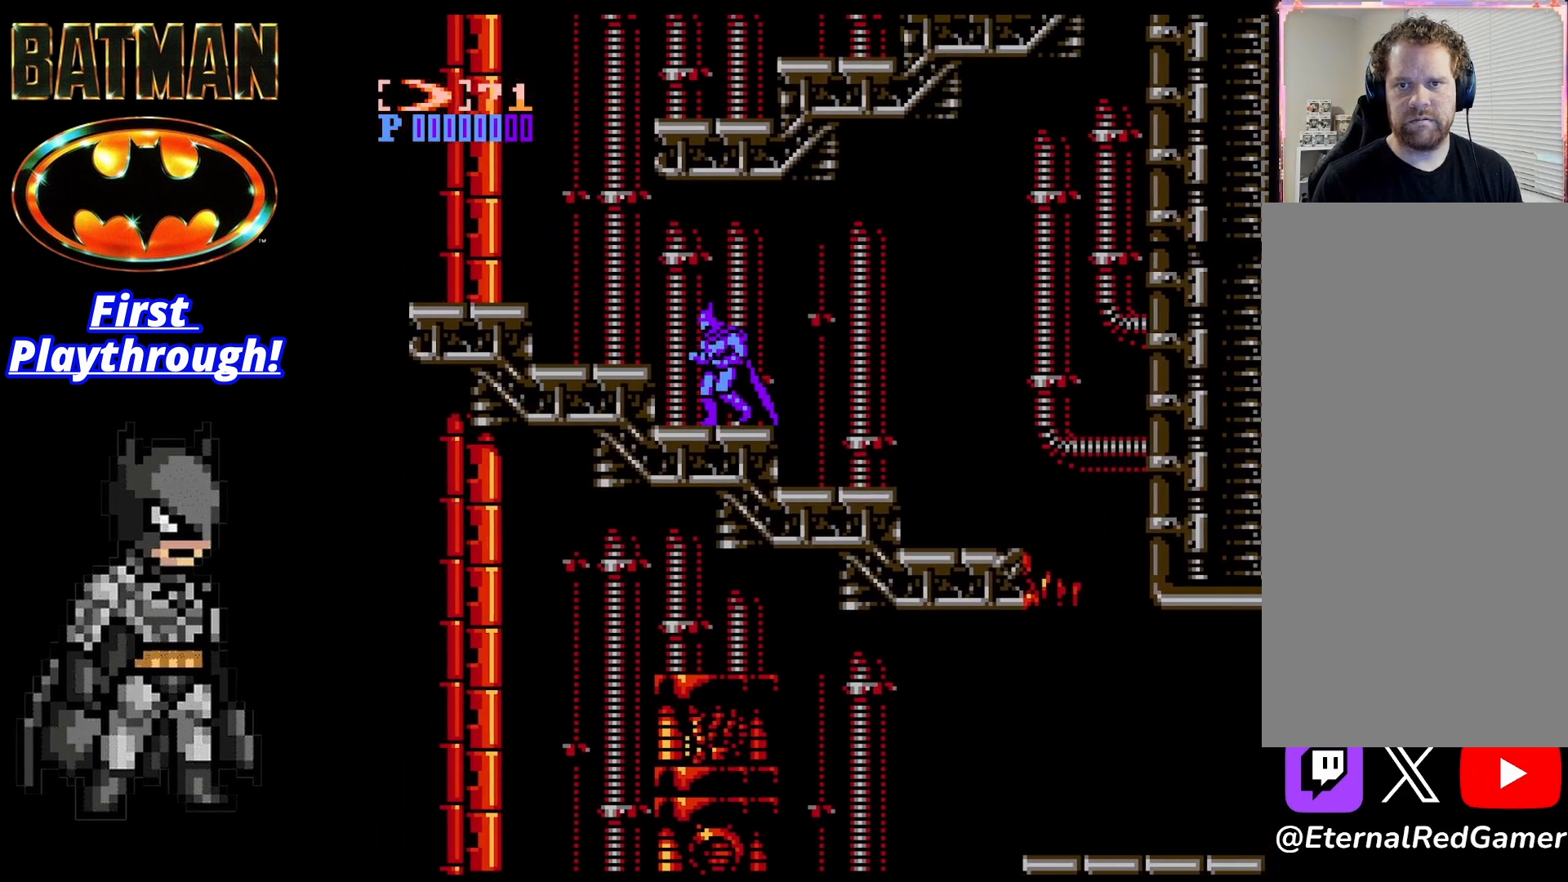
{"buttons": ["A", "DPAD_LEFT"], "right_stick": "center", "events": [[42, "A", "down"]]}
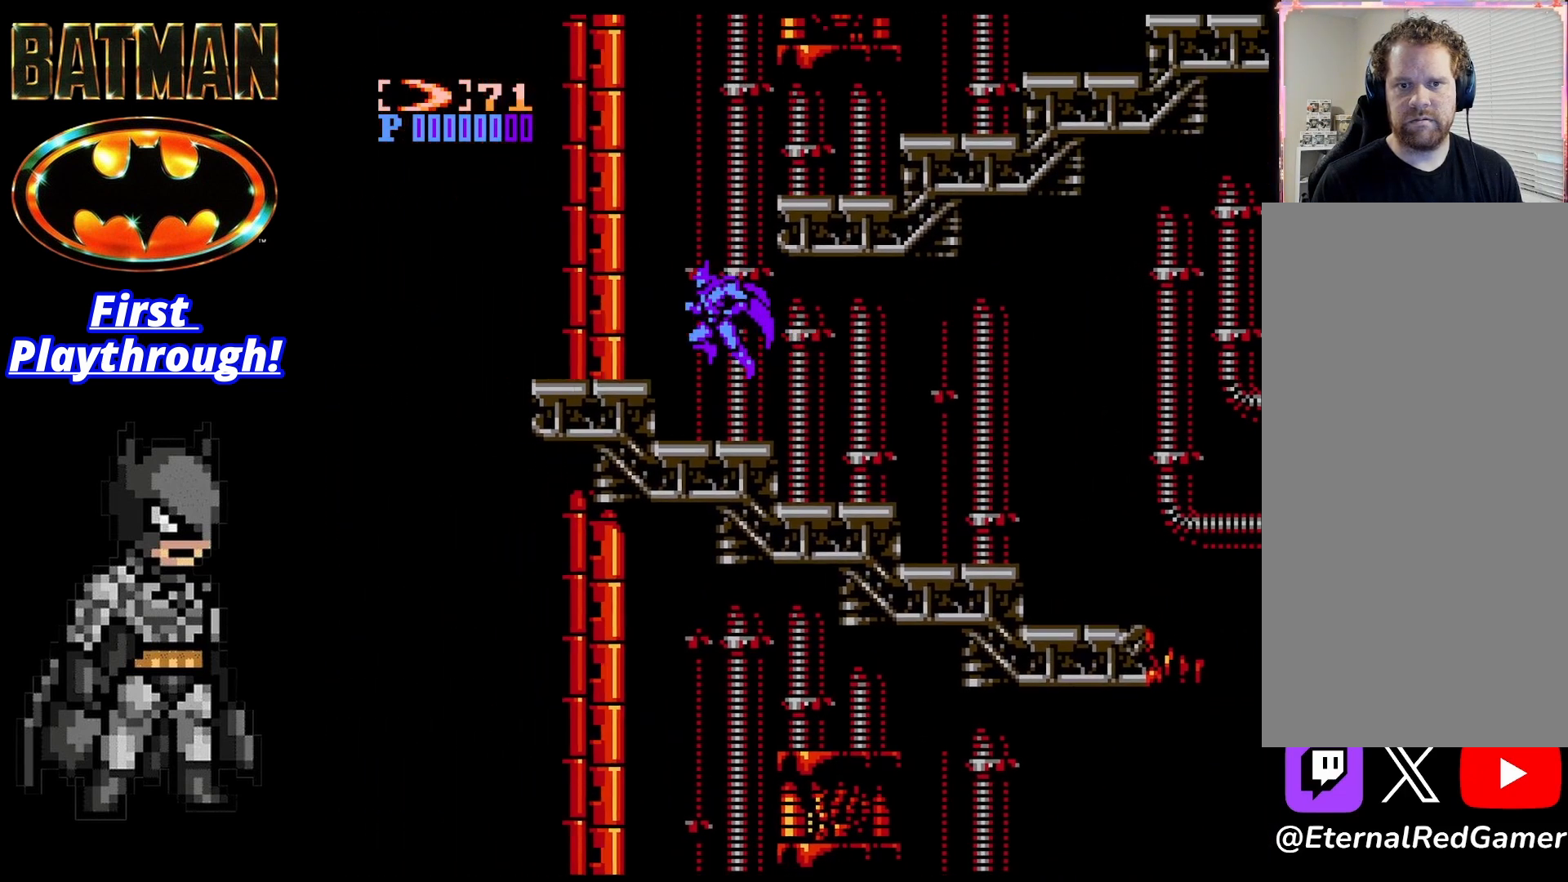
{"buttons": ["A"], "right_stick": "center", "events": [[125, "A", "up"], [375, "DPAD_LEFT", "up"], [500, "A", "down"]]}
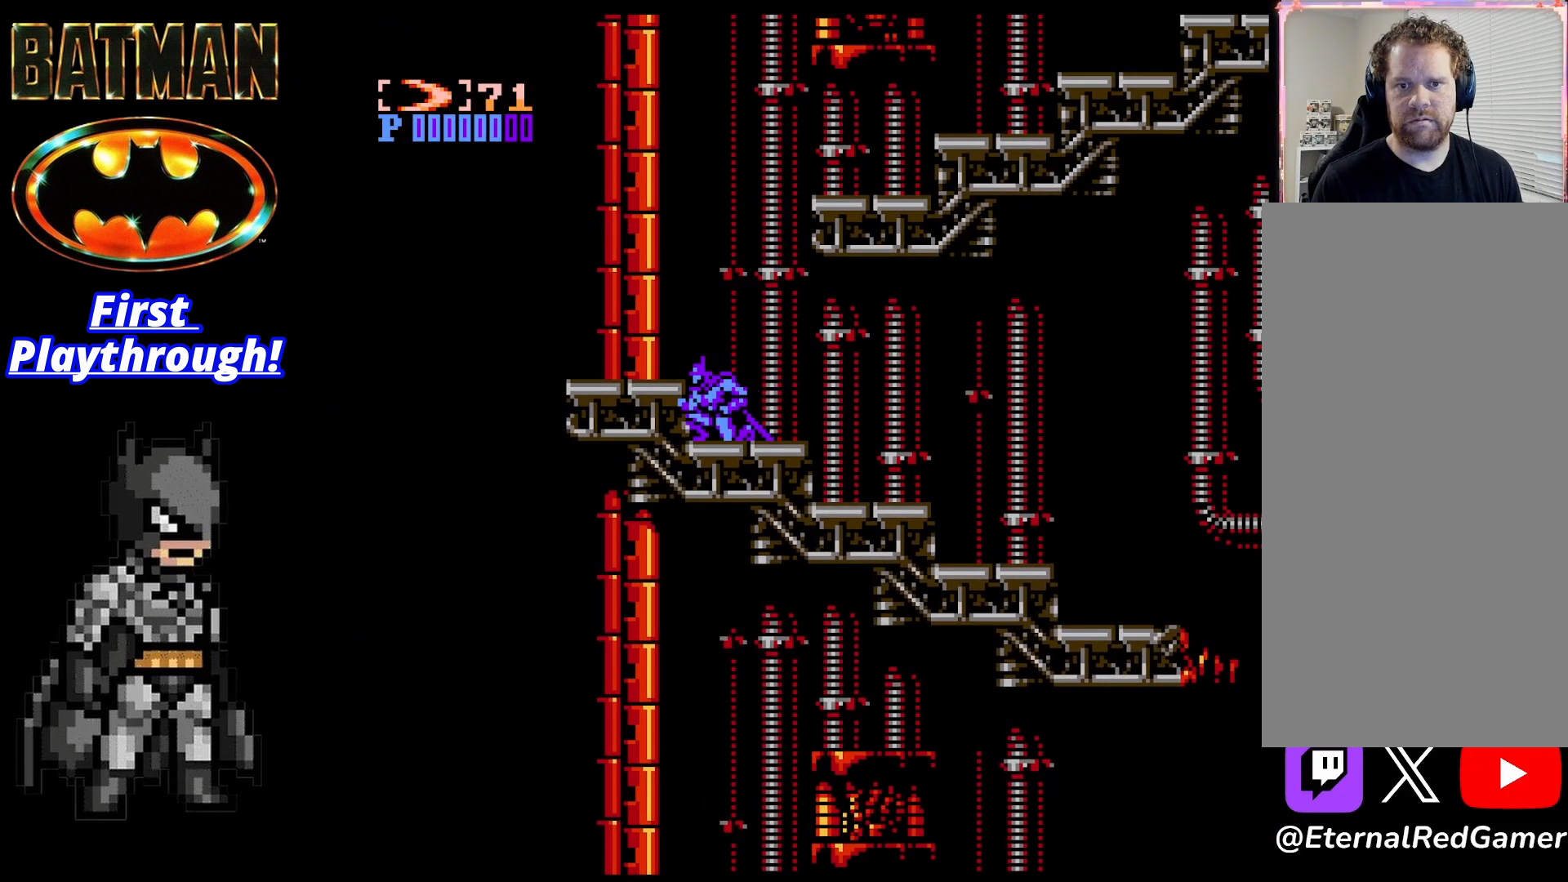
{"buttons": [], "right_stick": "center", "events": [[125, "A", "up"], [333, "DPAD_LEFT", "down"], [500, "DPAD_LEFT", "up"]]}
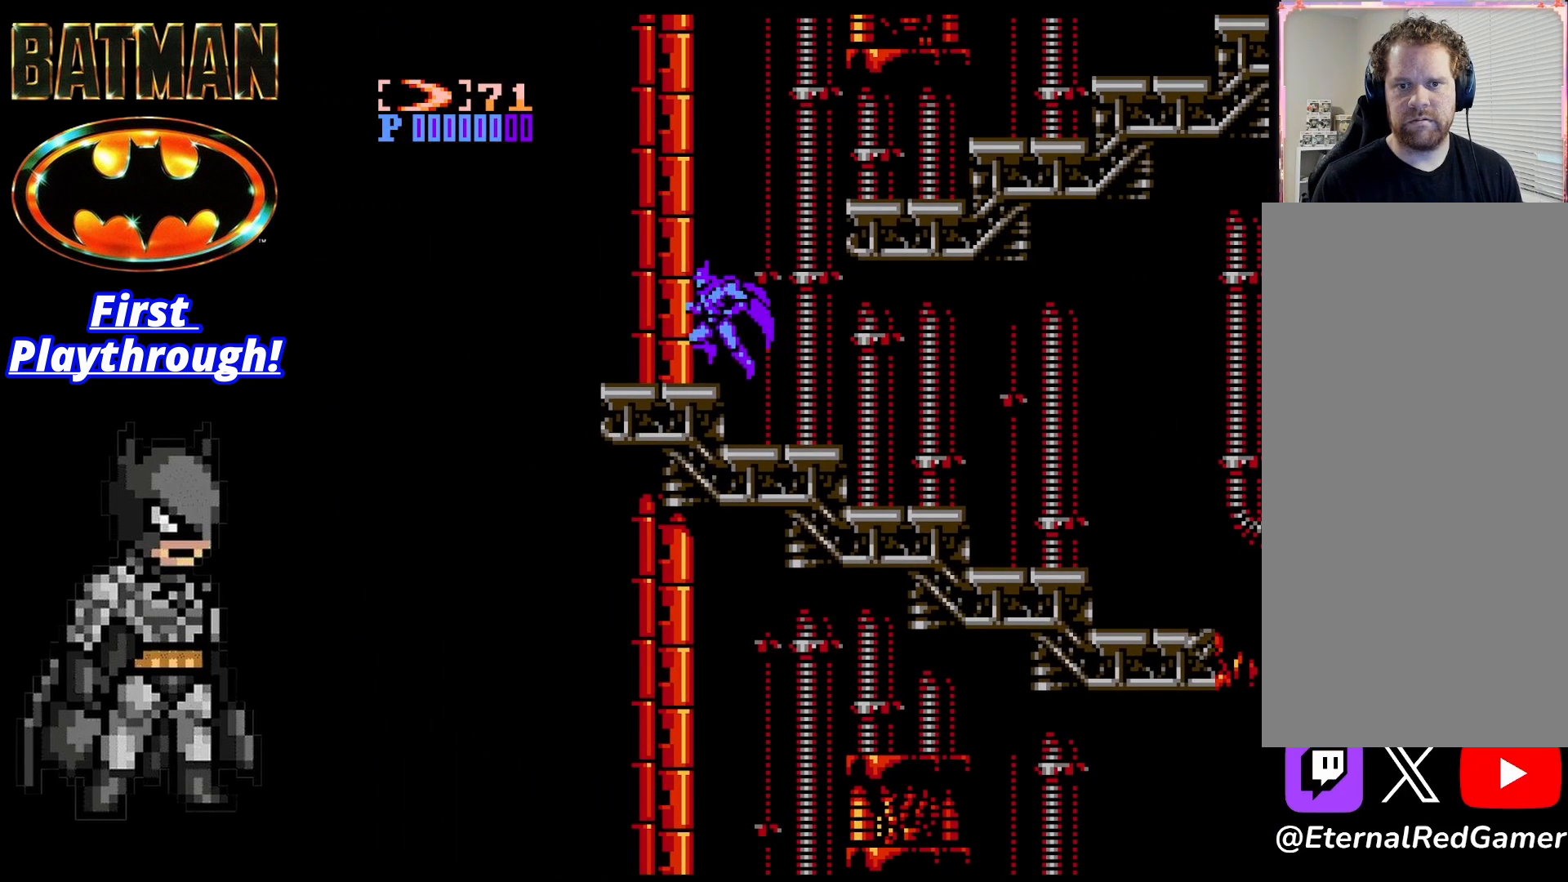
{"buttons": ["A", "DPAD_RIGHT"], "right_stick": "center", "events": [[125, "DPAD_RIGHT", "down"], [167, "A", "down"]]}
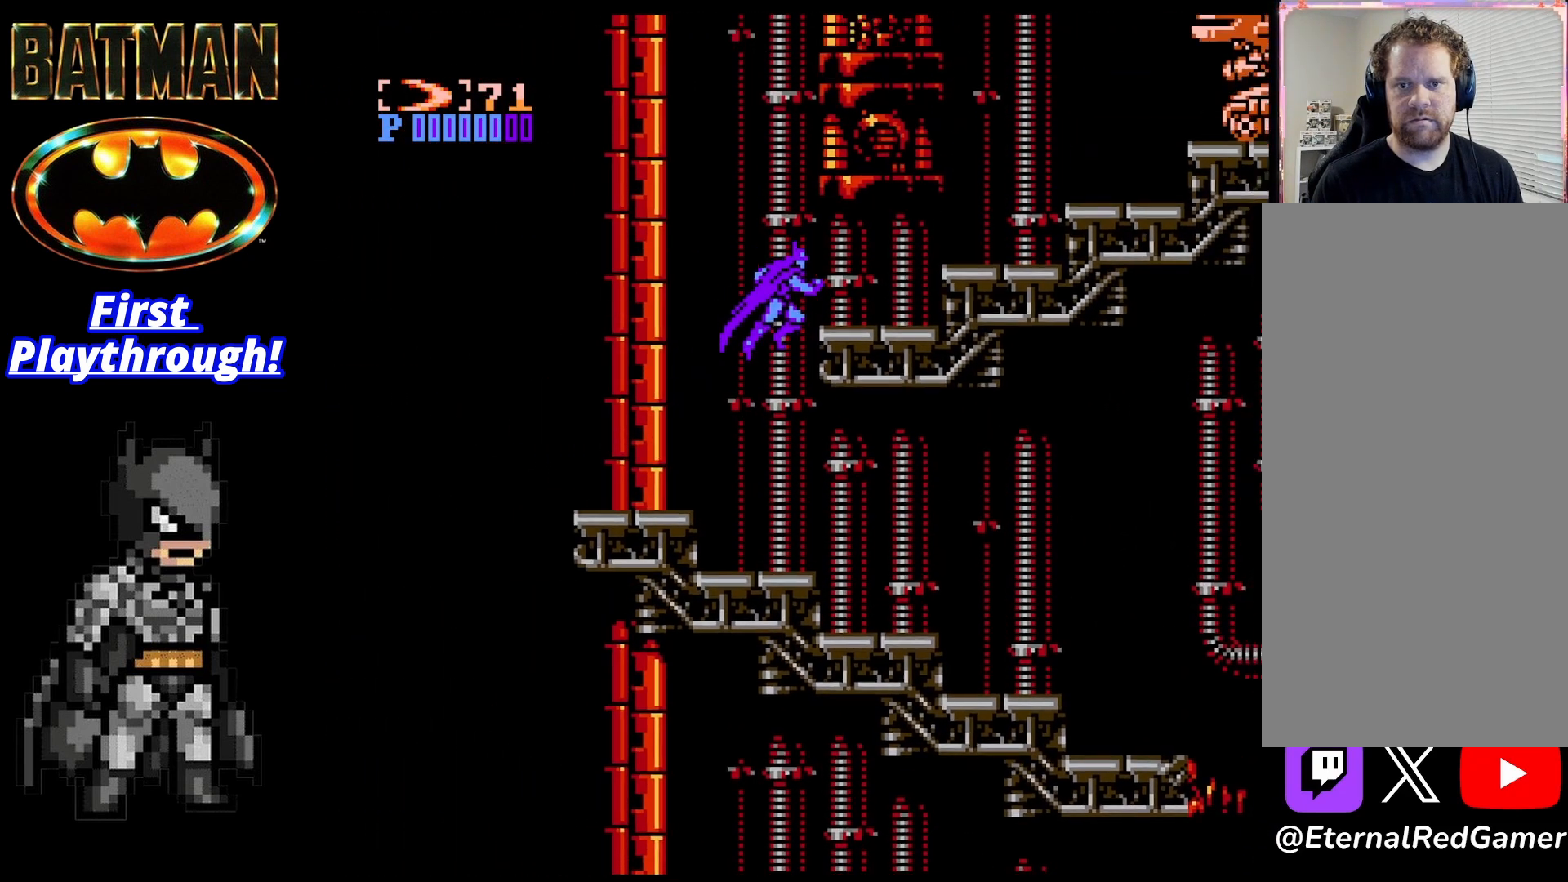
{"buttons": [], "right_stick": "center", "events": [[167, "A", "up"], [375, "DPAD_RIGHT", "up"]]}
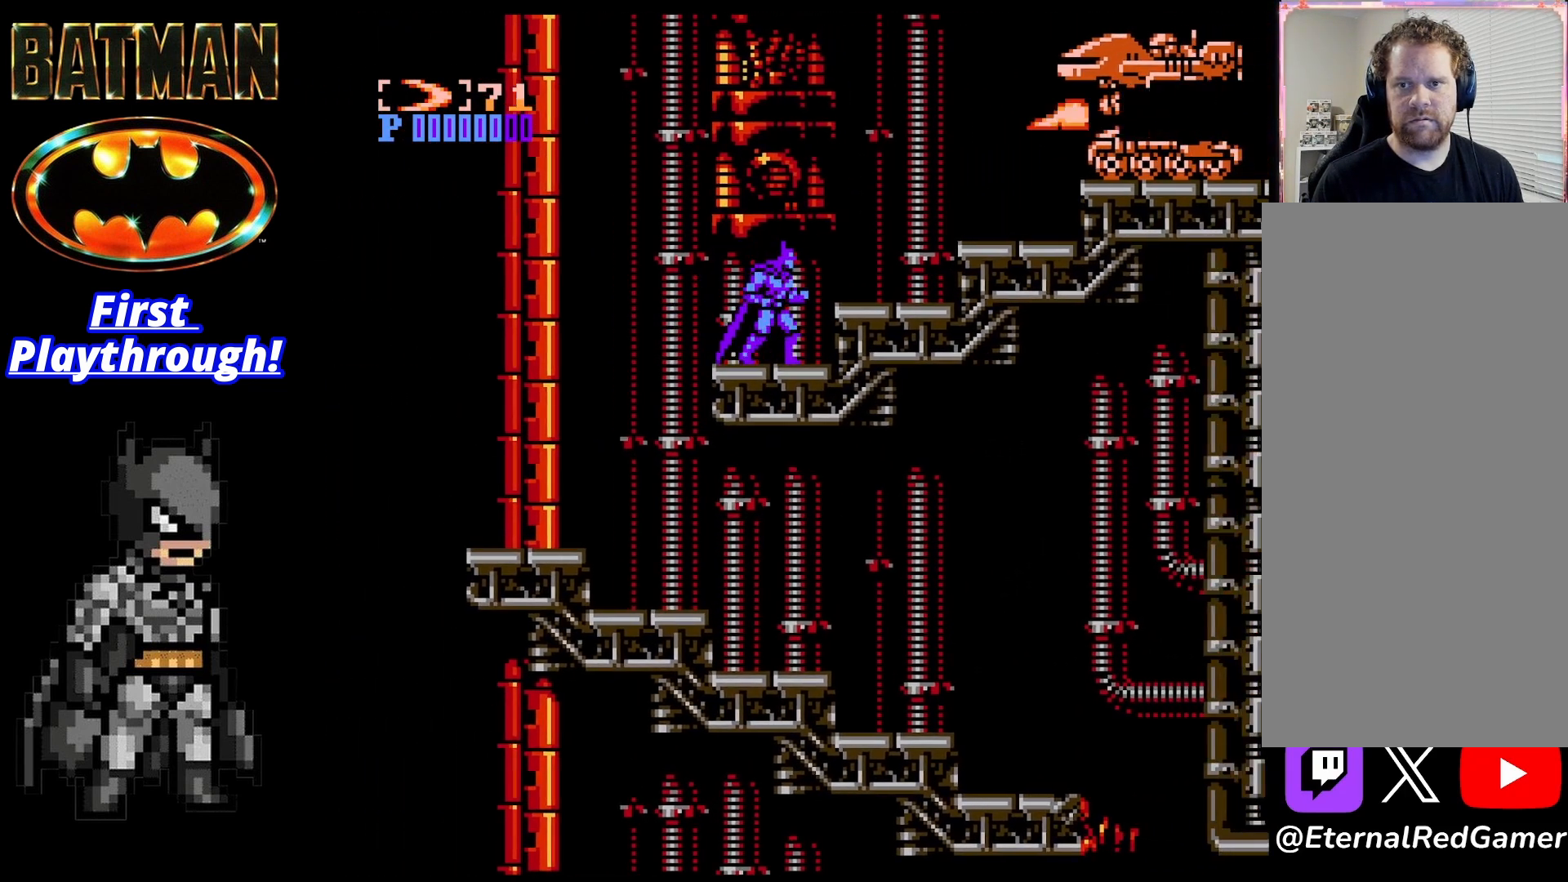
{"buttons": ["DPAD_DOWN"], "right_stick": "center", "events": [[42, "DPAD_RIGHT", "down"], [167, "DPAD_RIGHT", "up"], [250, "DPAD_DOWN", "down"]]}
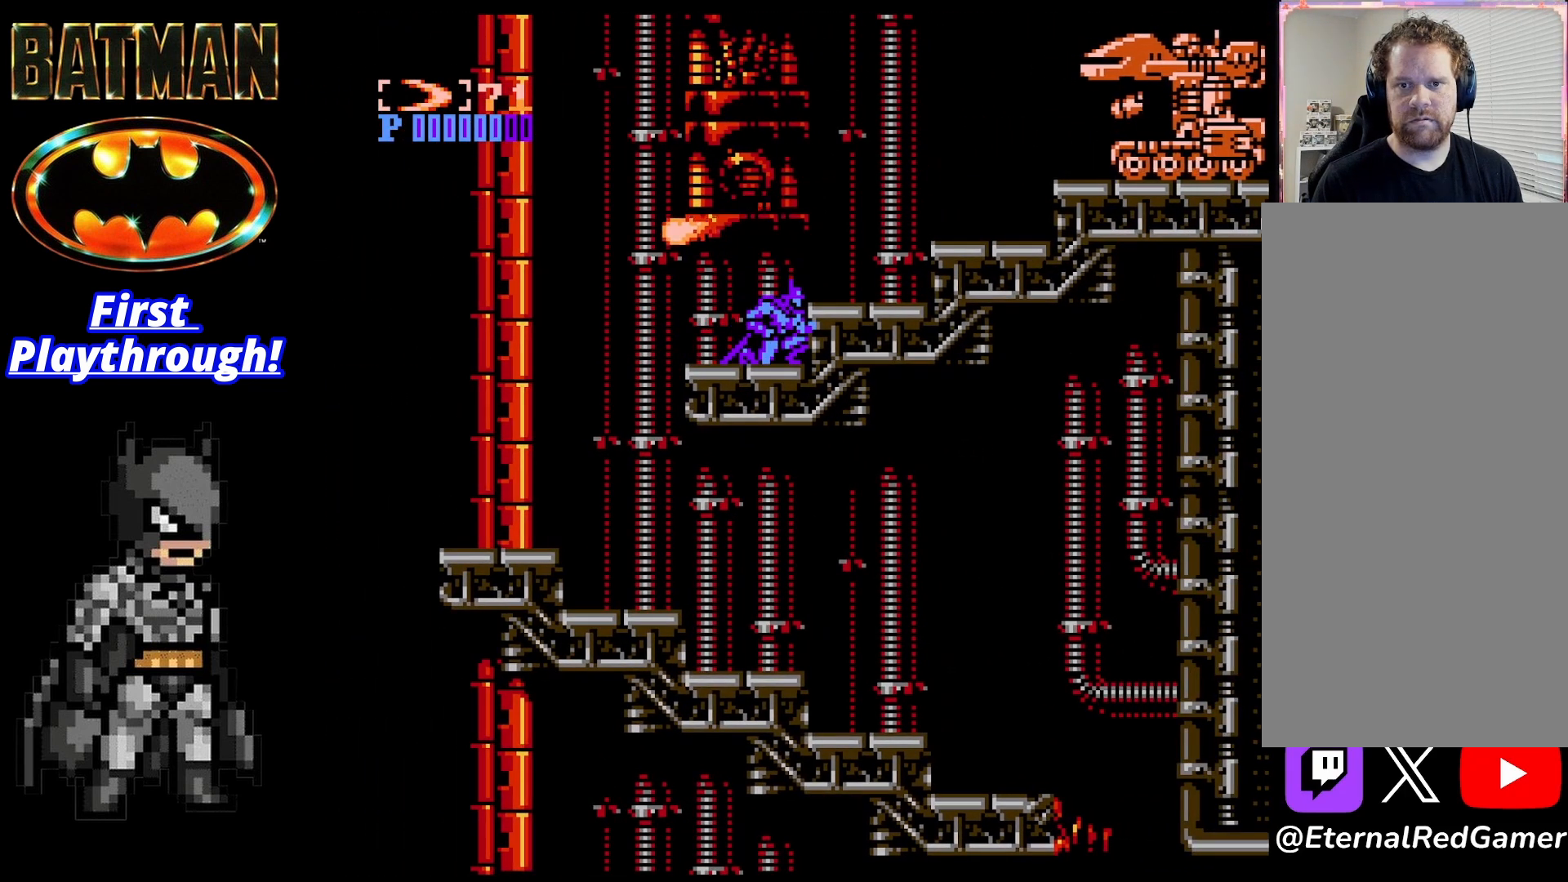
{"buttons": [], "right_stick": "center", "events": [[83, "DPAD_DOWN", "up"], [333, "DPAD_RIGHT", "down"], [458, "DPAD_RIGHT", "up"]]}
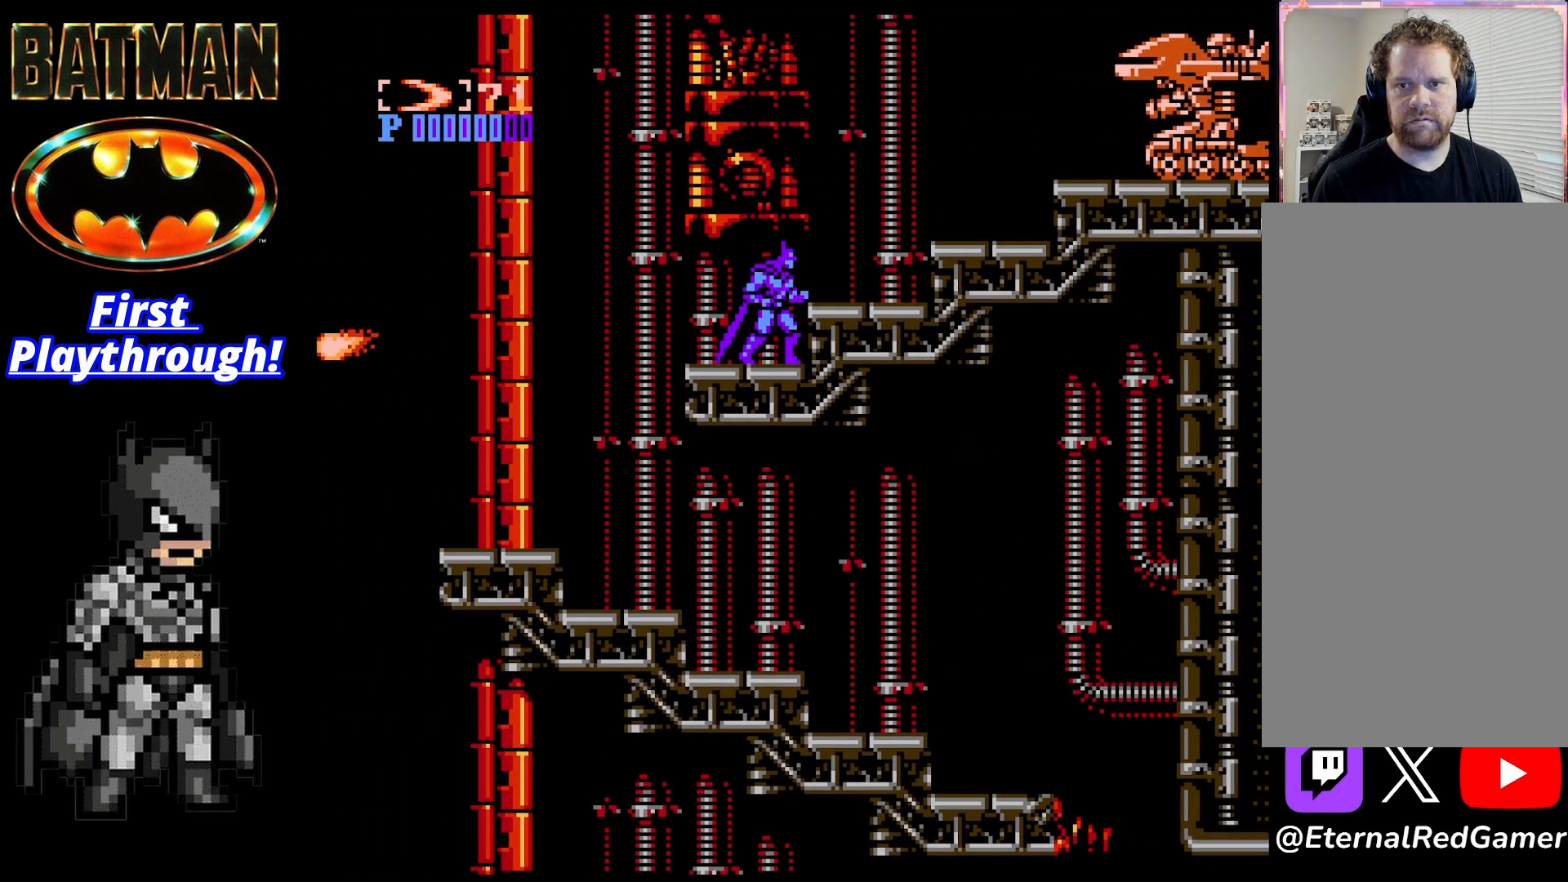
{"buttons": ["DPAD_DOWN"], "right_stick": "center", "events": [[83, "DPAD_DOWN", "down"]]}
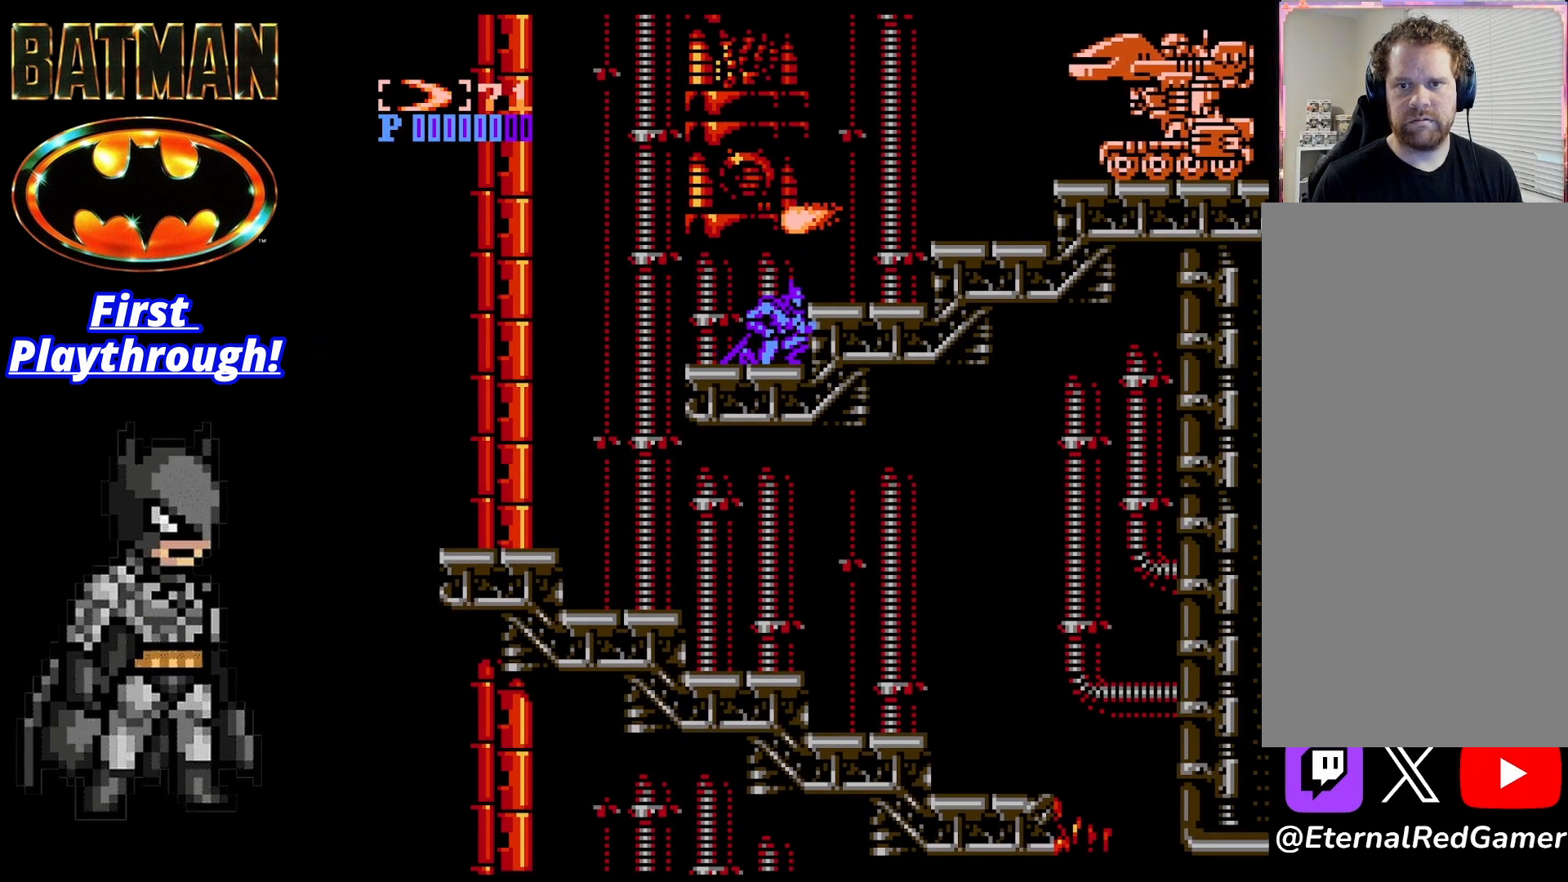
{"buttons": ["DPAD_RIGHT"], "right_stick": "center", "events": [[167, "DPAD_DOWN", "up"], [208, "A", "down"], [208, "DPAD_RIGHT", "down"], [250, "A", "up"]]}
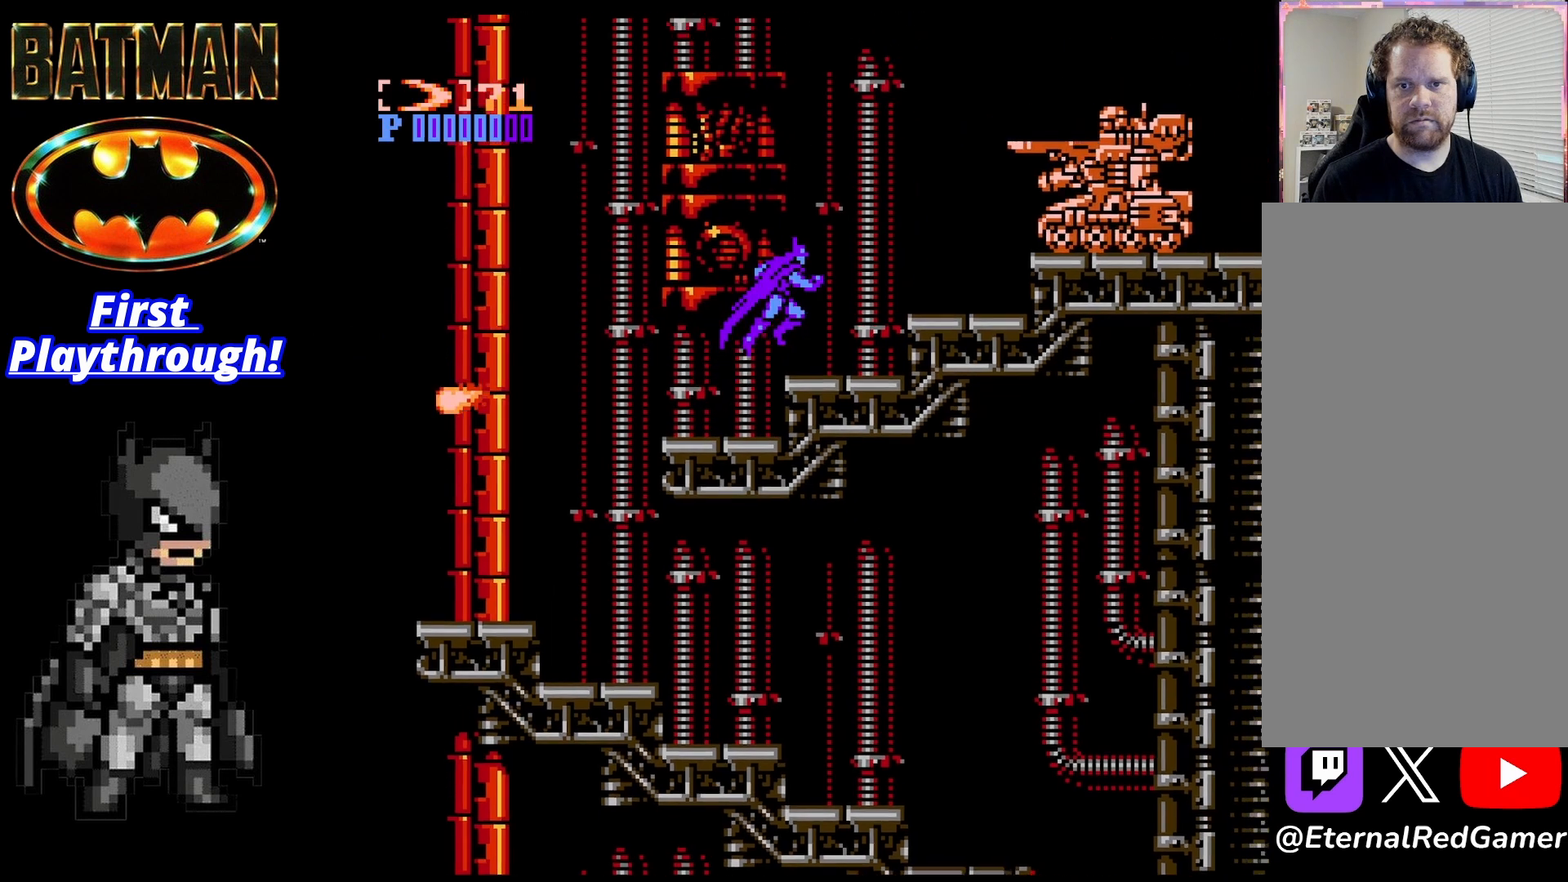
{"buttons": ["DPAD_DOWN"], "right_stick": "center", "events": [[250, "DPAD_DOWN", "down"], [292, "DPAD_RIGHT", "up"]]}
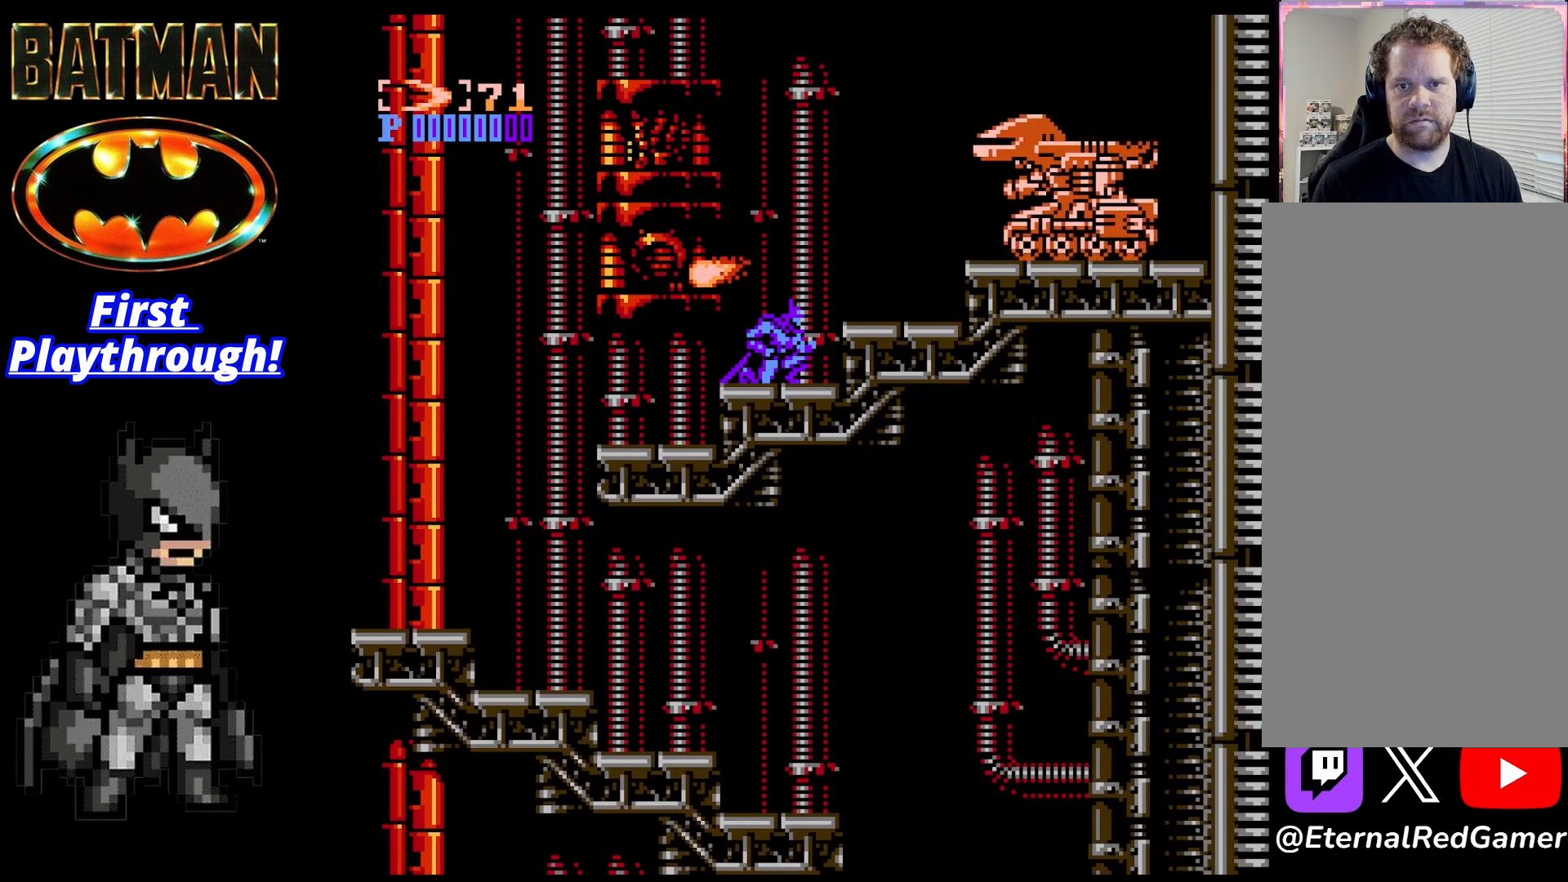
{"buttons": ["DPAD_DOWN"], "right_stick": "center", "events": [[167, "DPAD_DOWN", "up"], [167, "DPAD_RIGHT", "down"], [417, "DPAD_RIGHT", "up"], [500, "DPAD_DOWN", "down"]]}
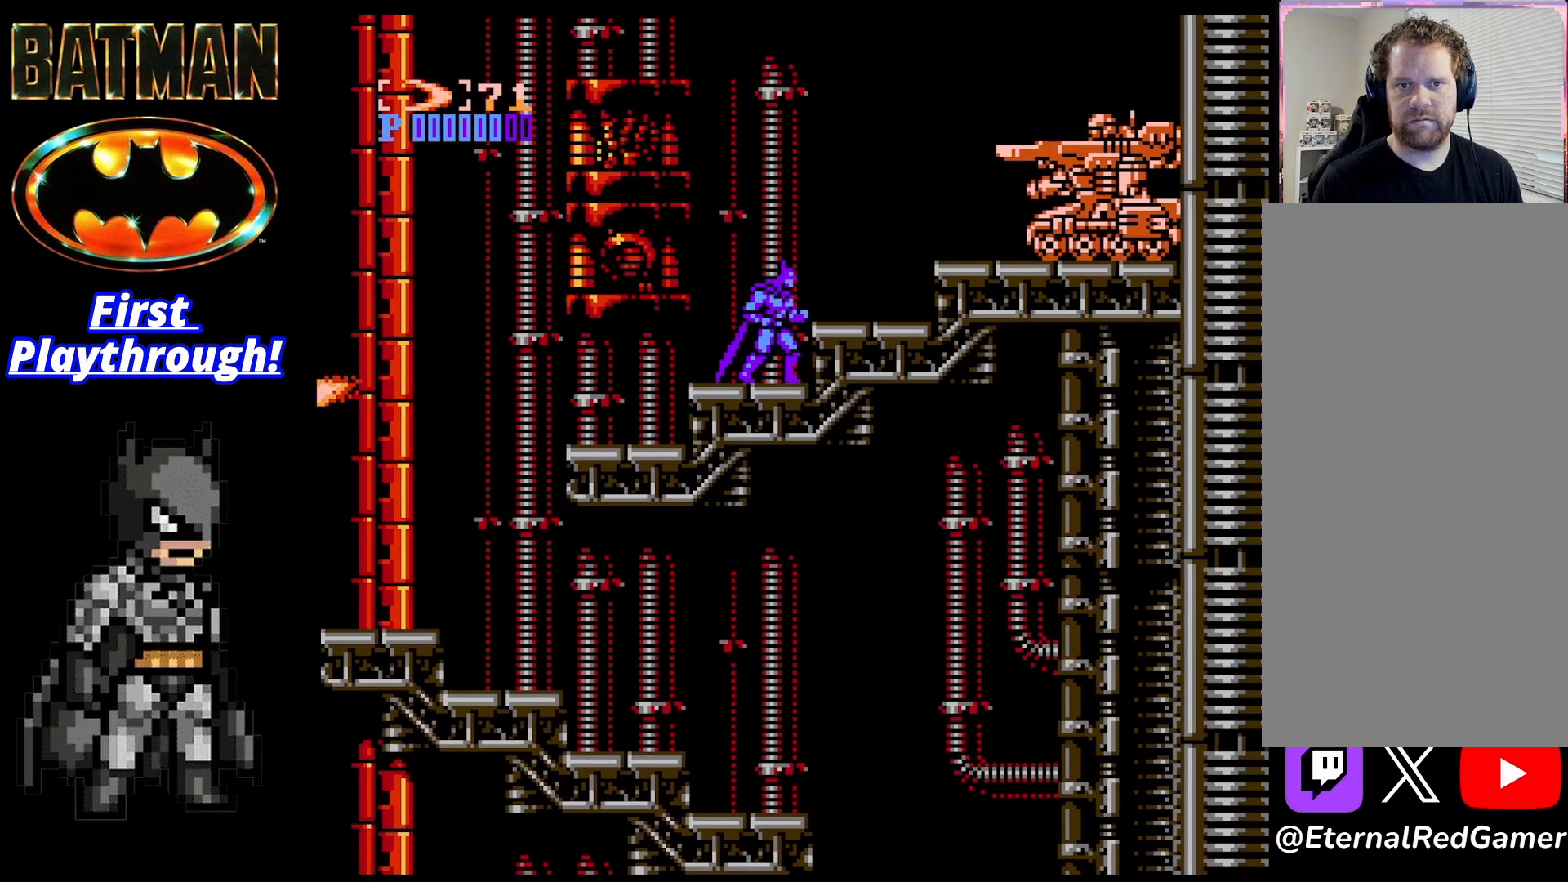
{"buttons": ["DPAD_DOWN"], "right_stick": "center", "events": []}
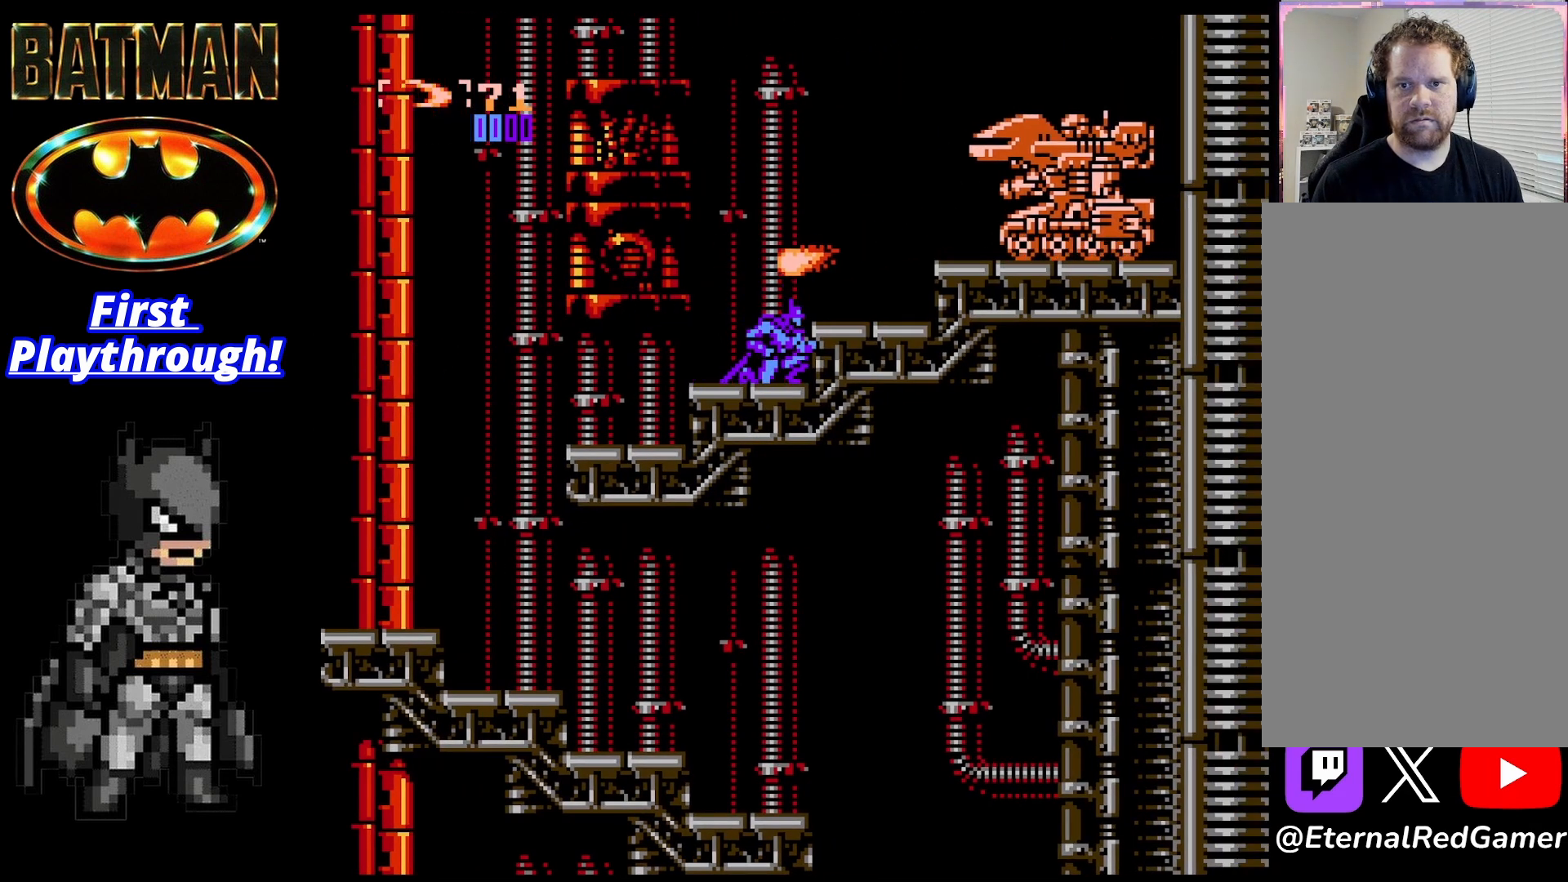
{"buttons": [], "right_stick": "center", "events": [[250, "A", "down"], [250, "DPAD_DOWN", "up"], [333, "A", "up"], [417, "X", "down"], [500, "X", "up"]]}